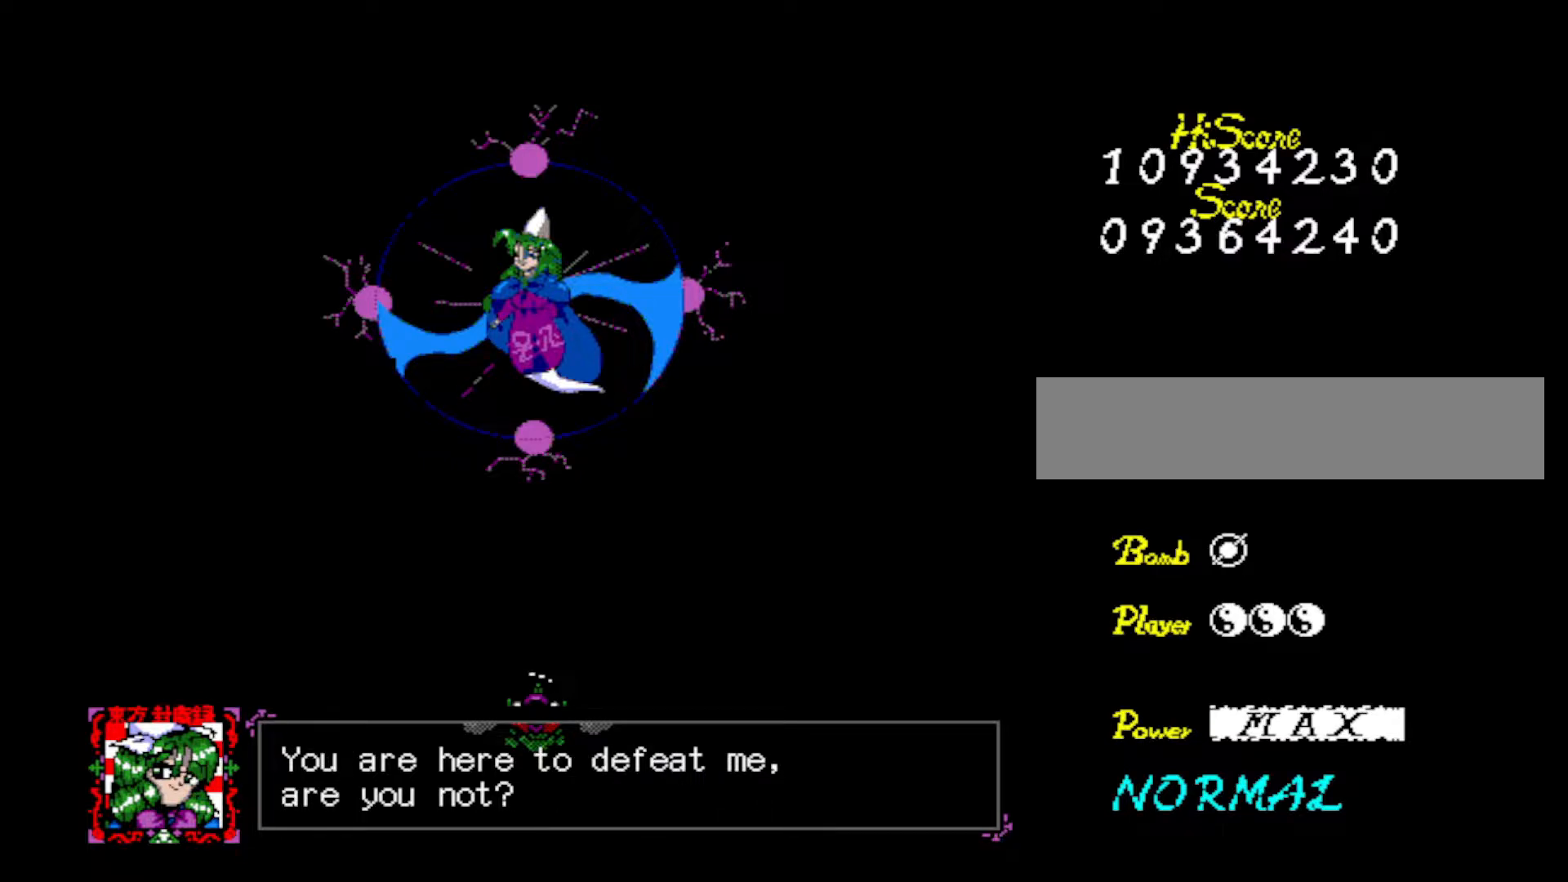
Gameplay with keyboard; each line is a JSON object with the keys held at the frame after it. "events" lists presses ("down") and releases ("up") of "down", "left", "right", "shift", "up", "x" and "z" between this image and that frame as [ms after this image, input, new state], when the widget could be followed in between. No other keys are recorded. Mouse input is not recorded.
{"keys": [], "events": [[150, "z", "down"], [300, "z", "up"]]}
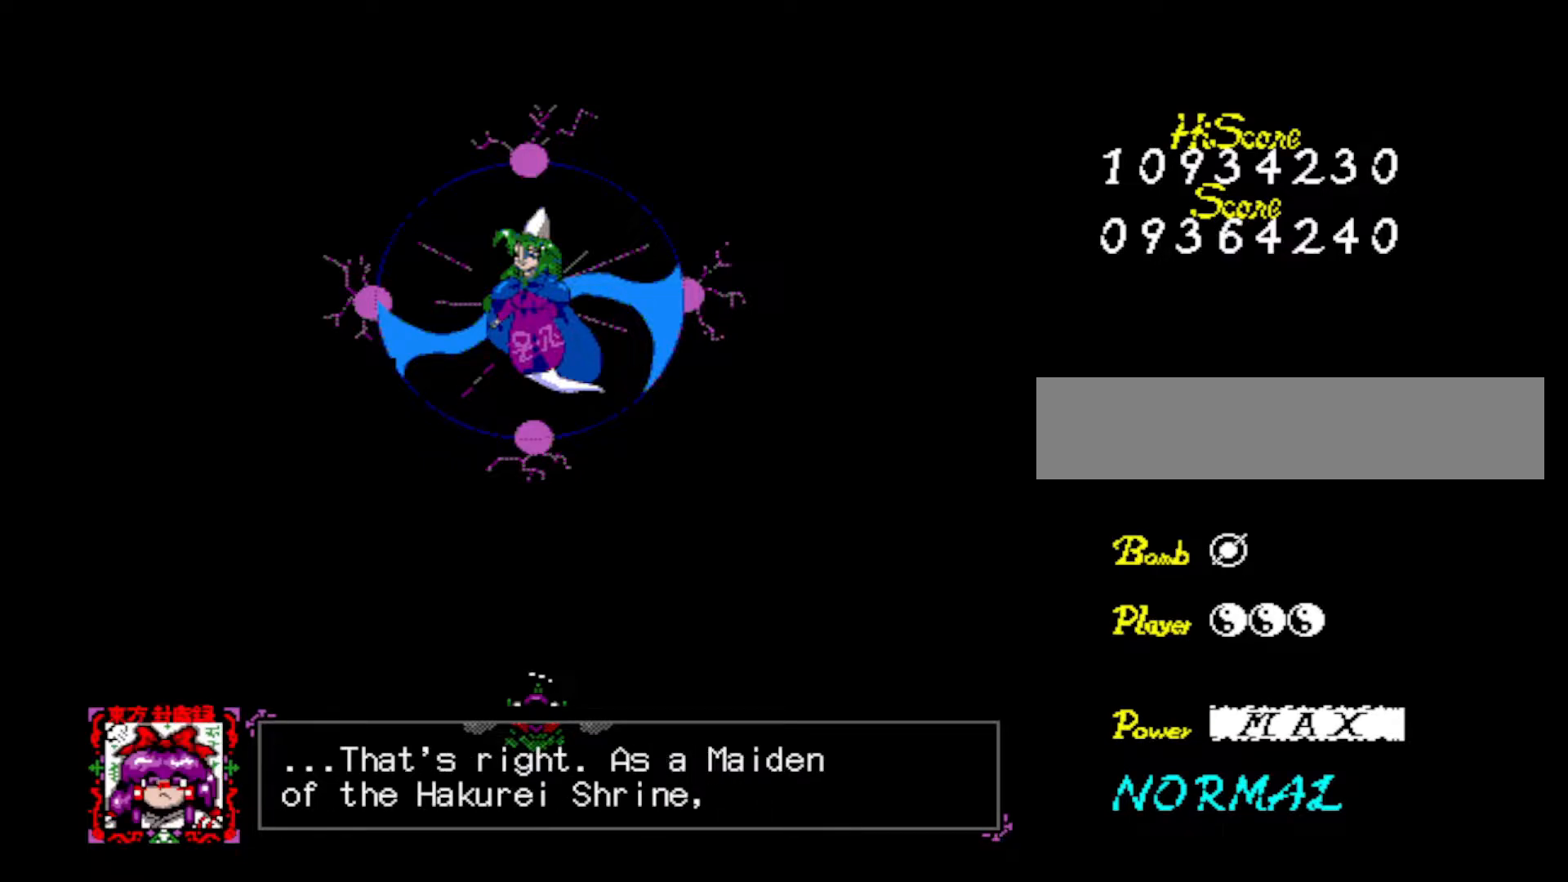
{"keys": [], "events": []}
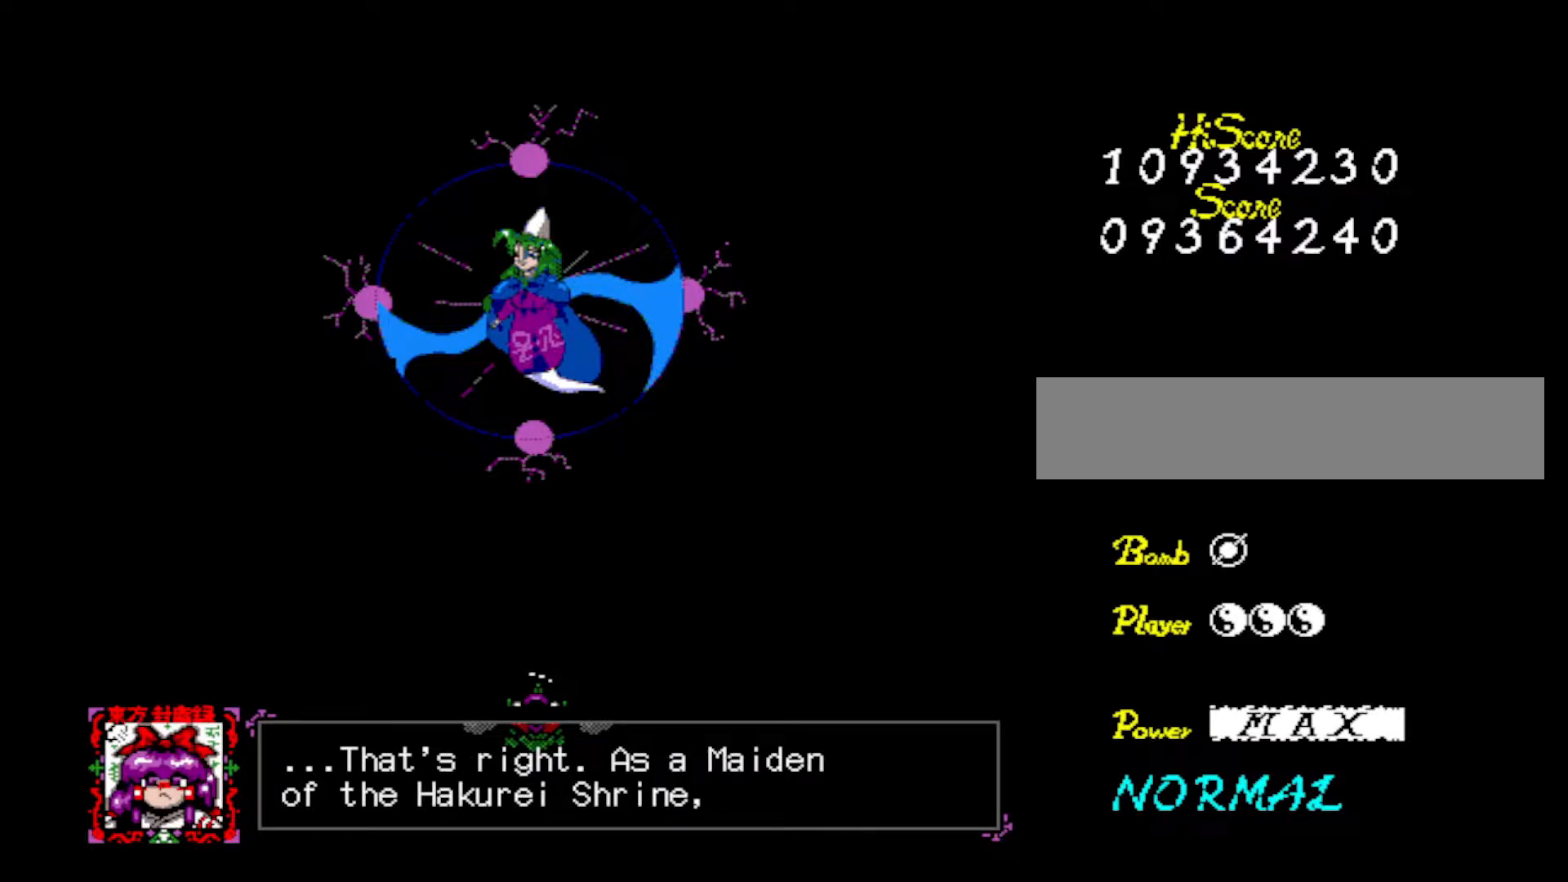
{"keys": [], "events": []}
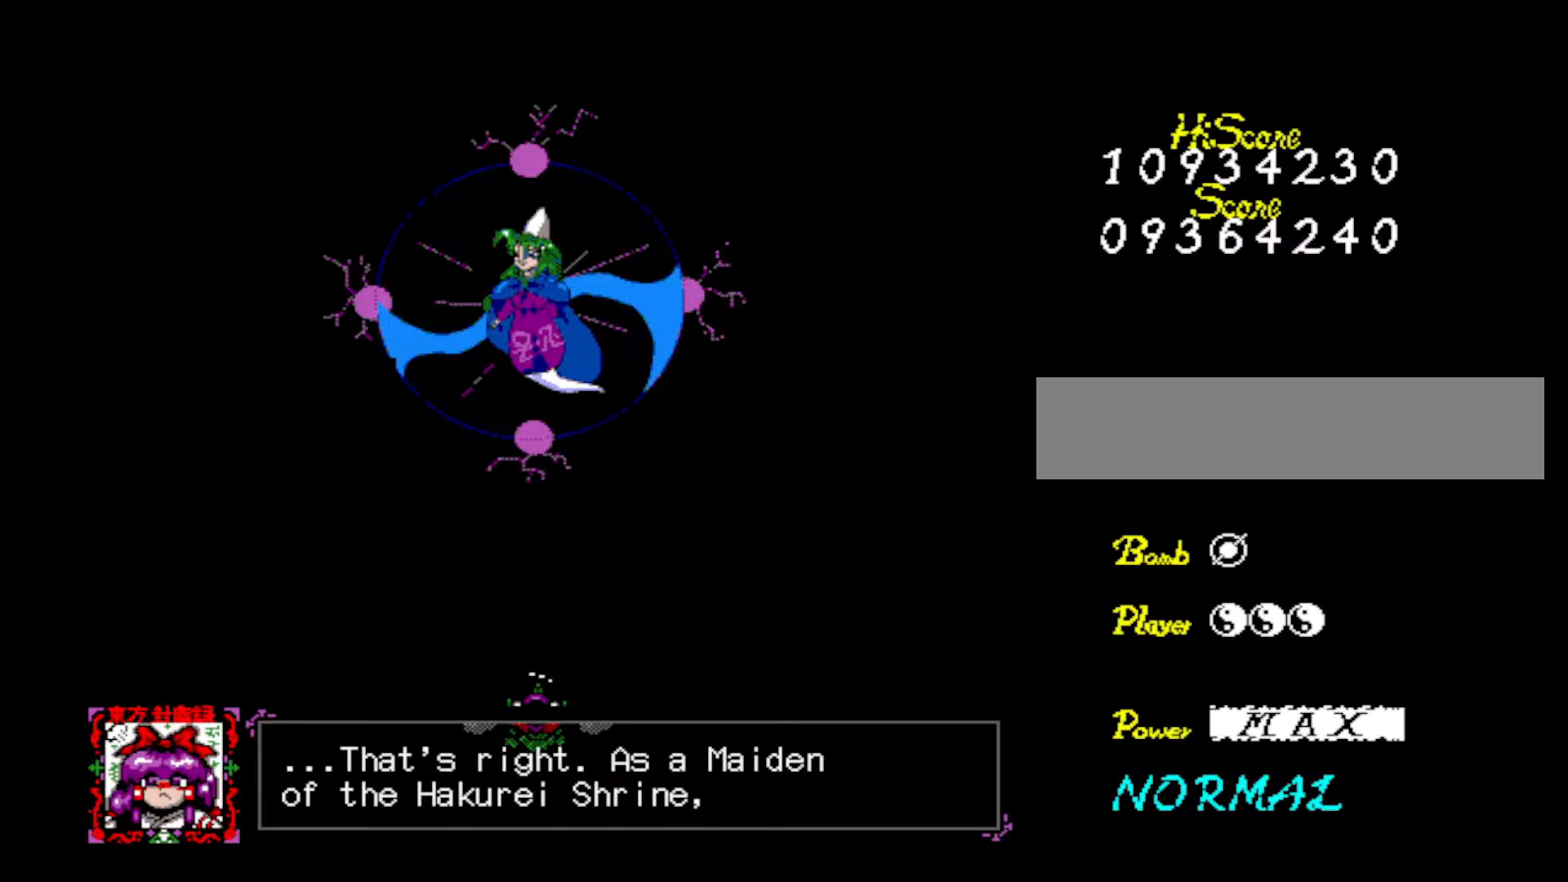
{"keys": [], "events": []}
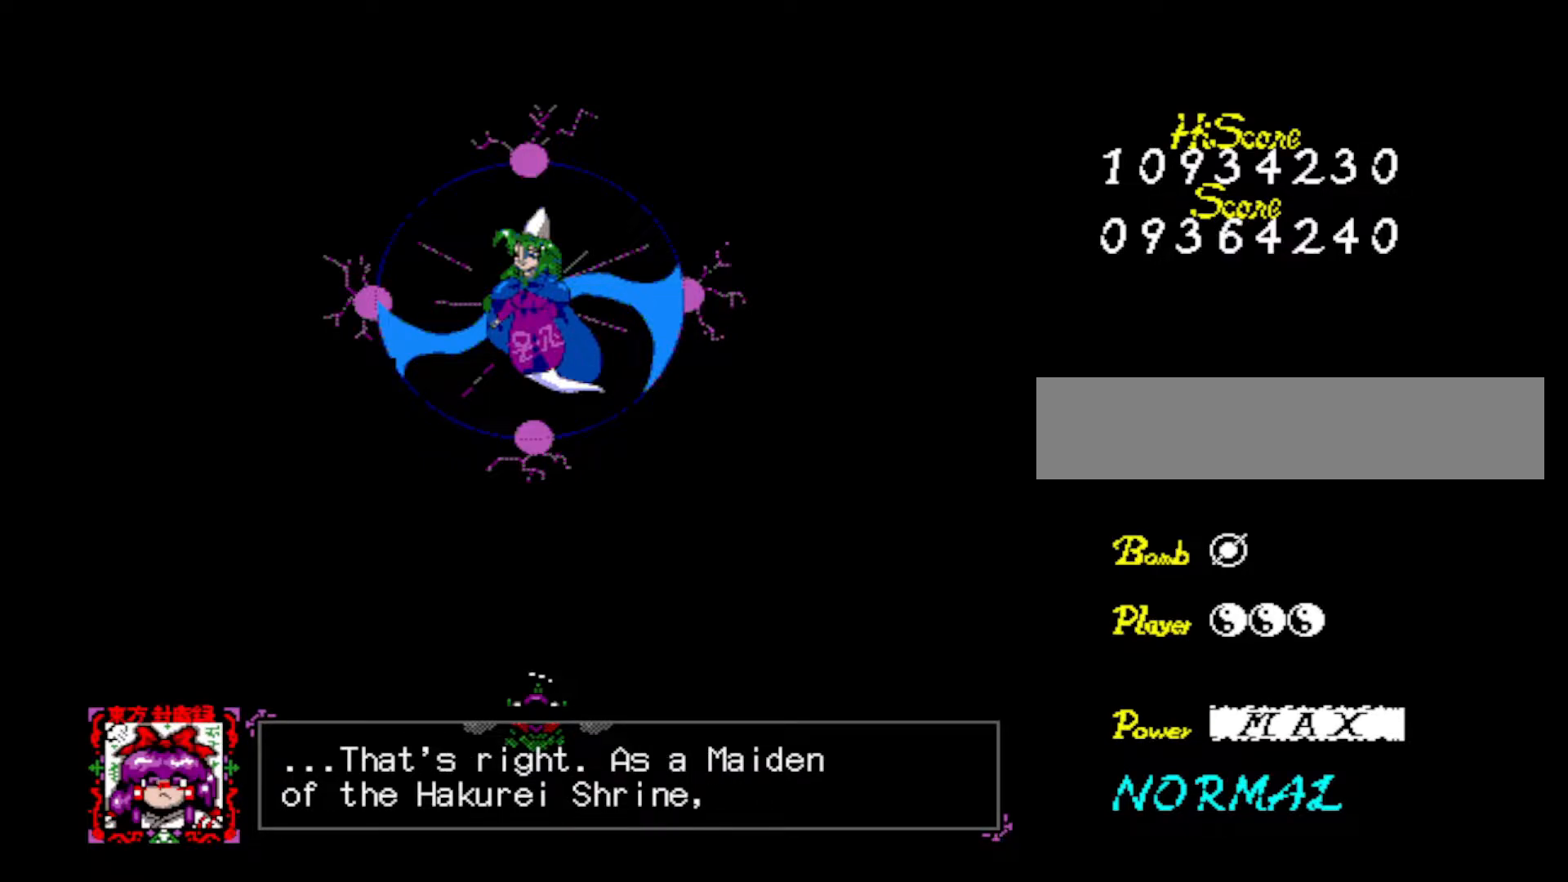
{"keys": [], "events": []}
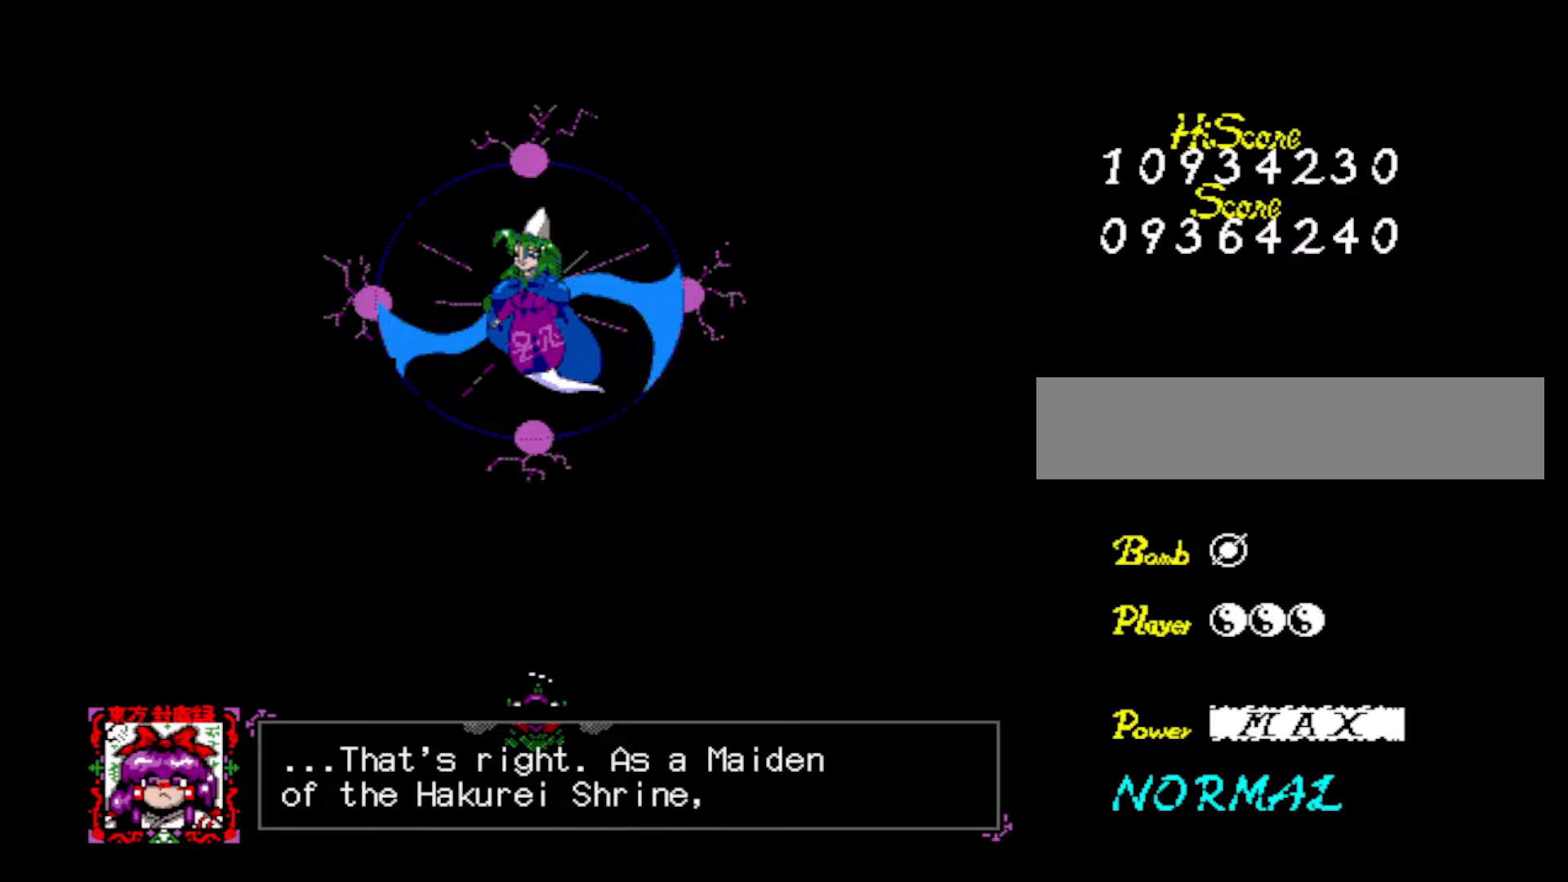
{"keys": ["z"], "events": [[334, "z", "down"]]}
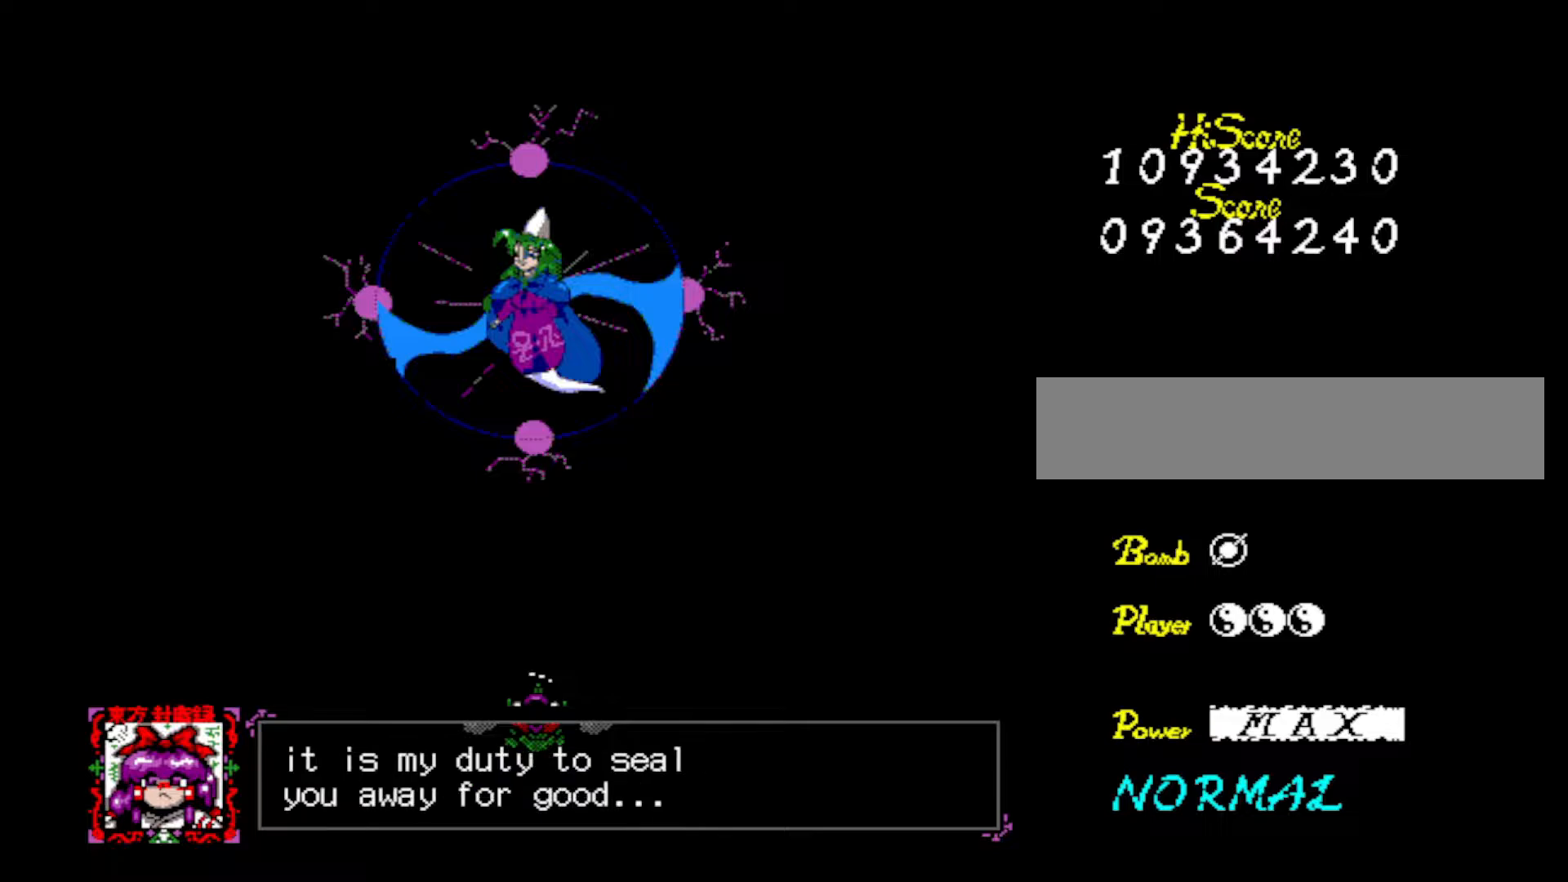
{"keys": [], "events": [[16, "z", "up"]]}
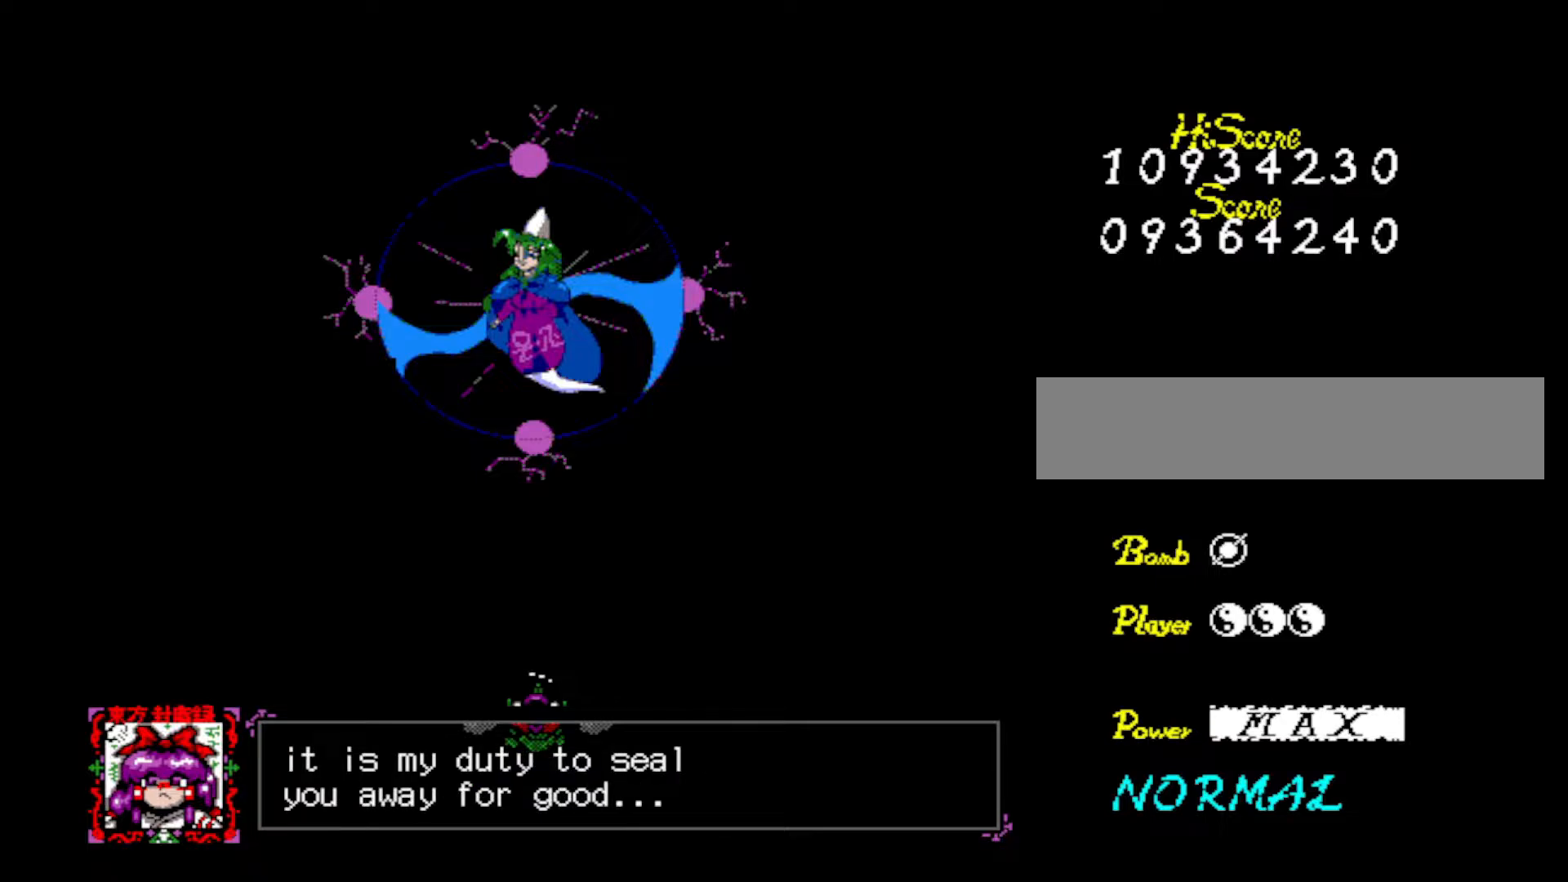
{"keys": [], "events": []}
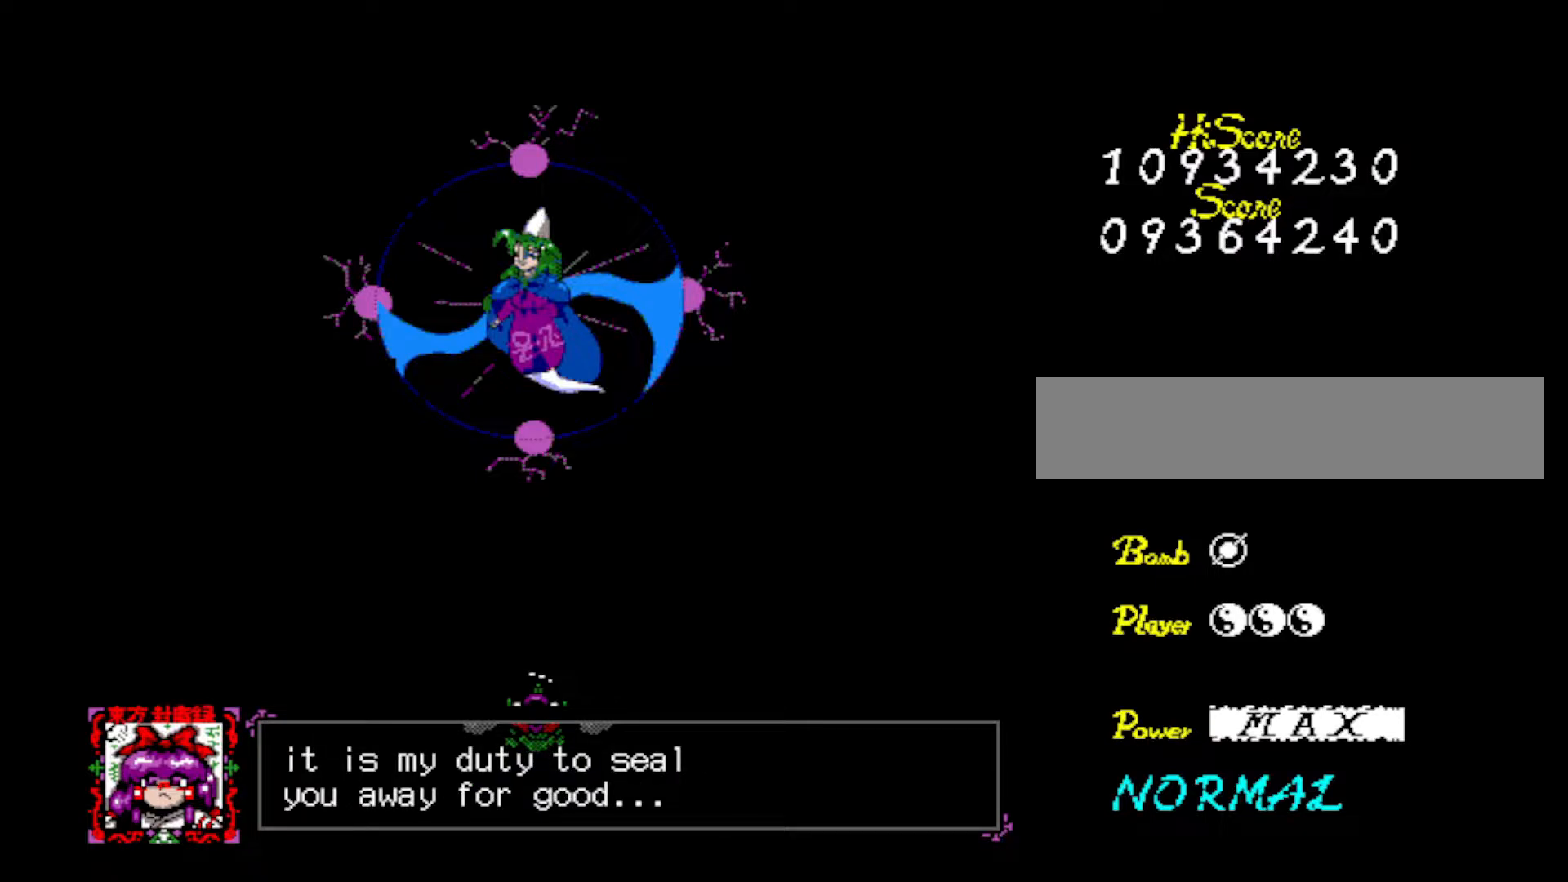
{"keys": [], "events": []}
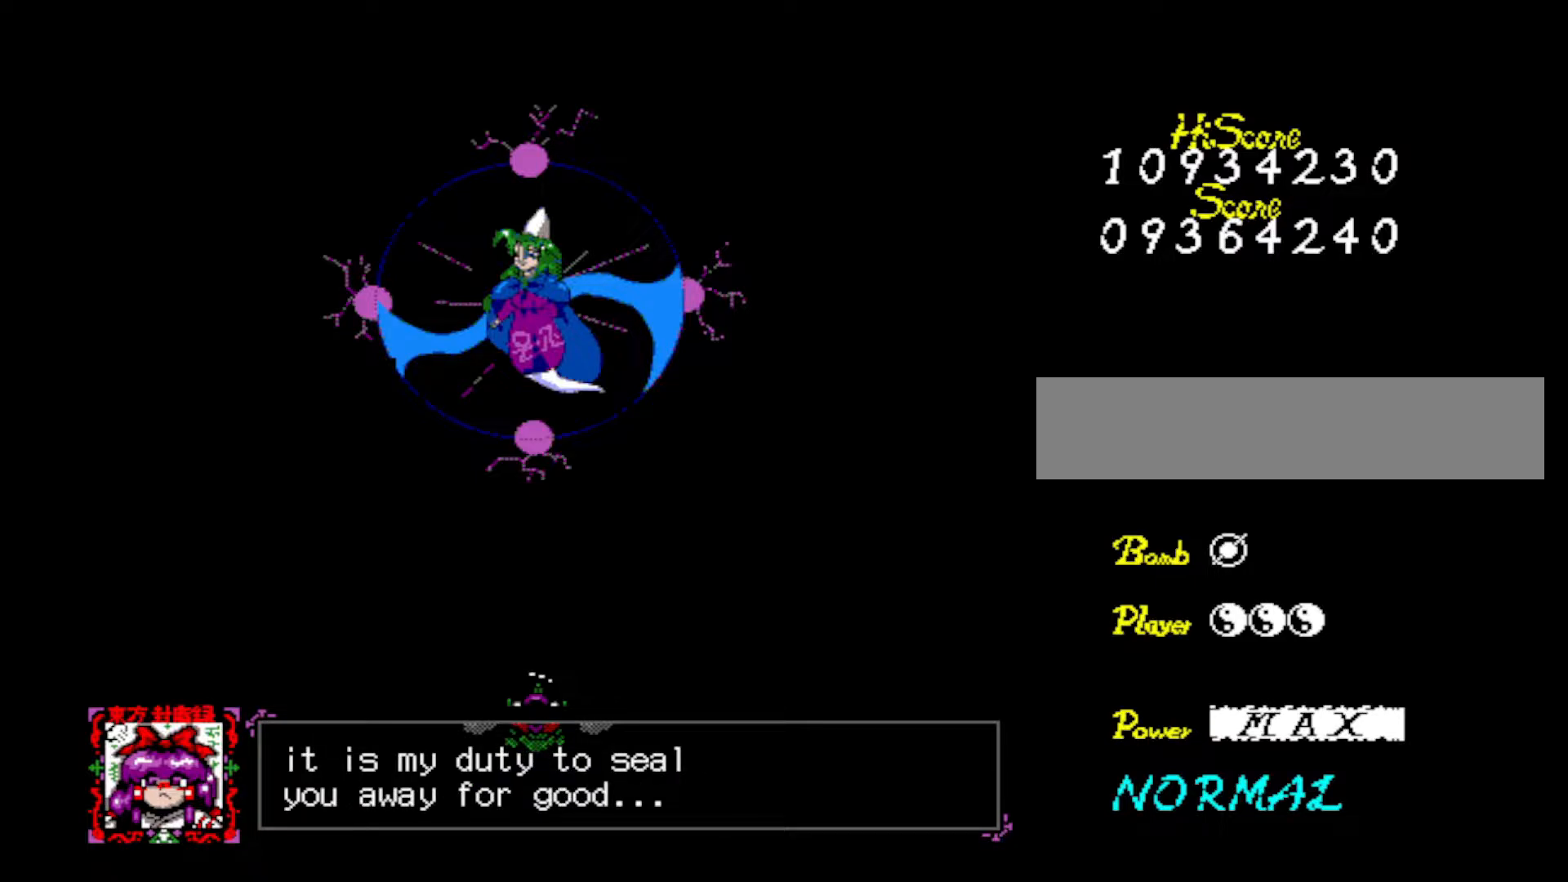
{"keys": ["z"], "events": [[434, "z", "down"]]}
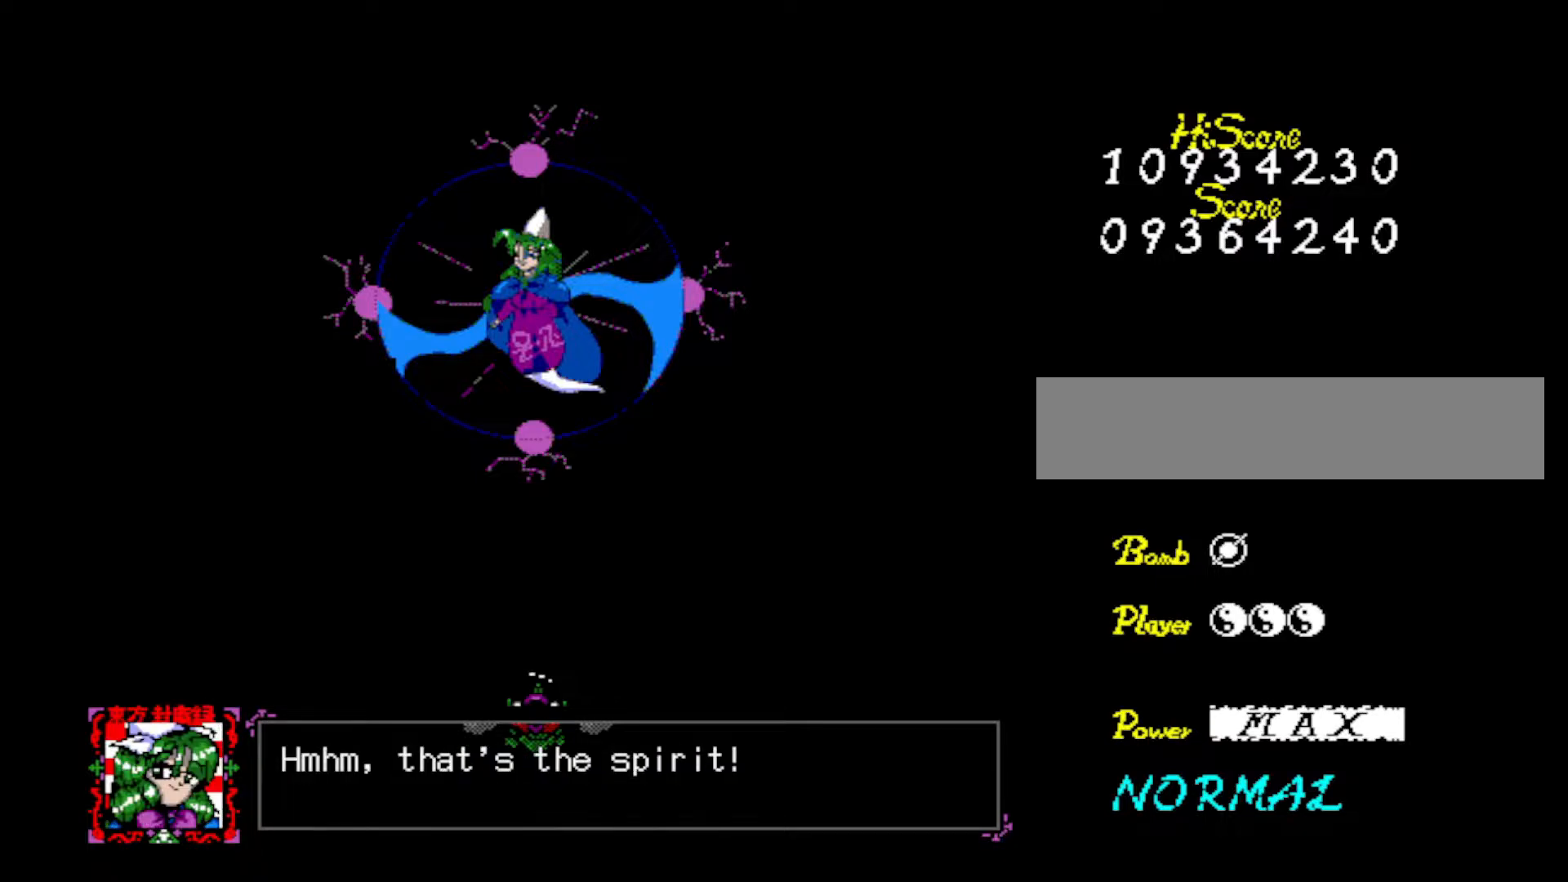
{"keys": [], "events": [[83, "z", "up"]]}
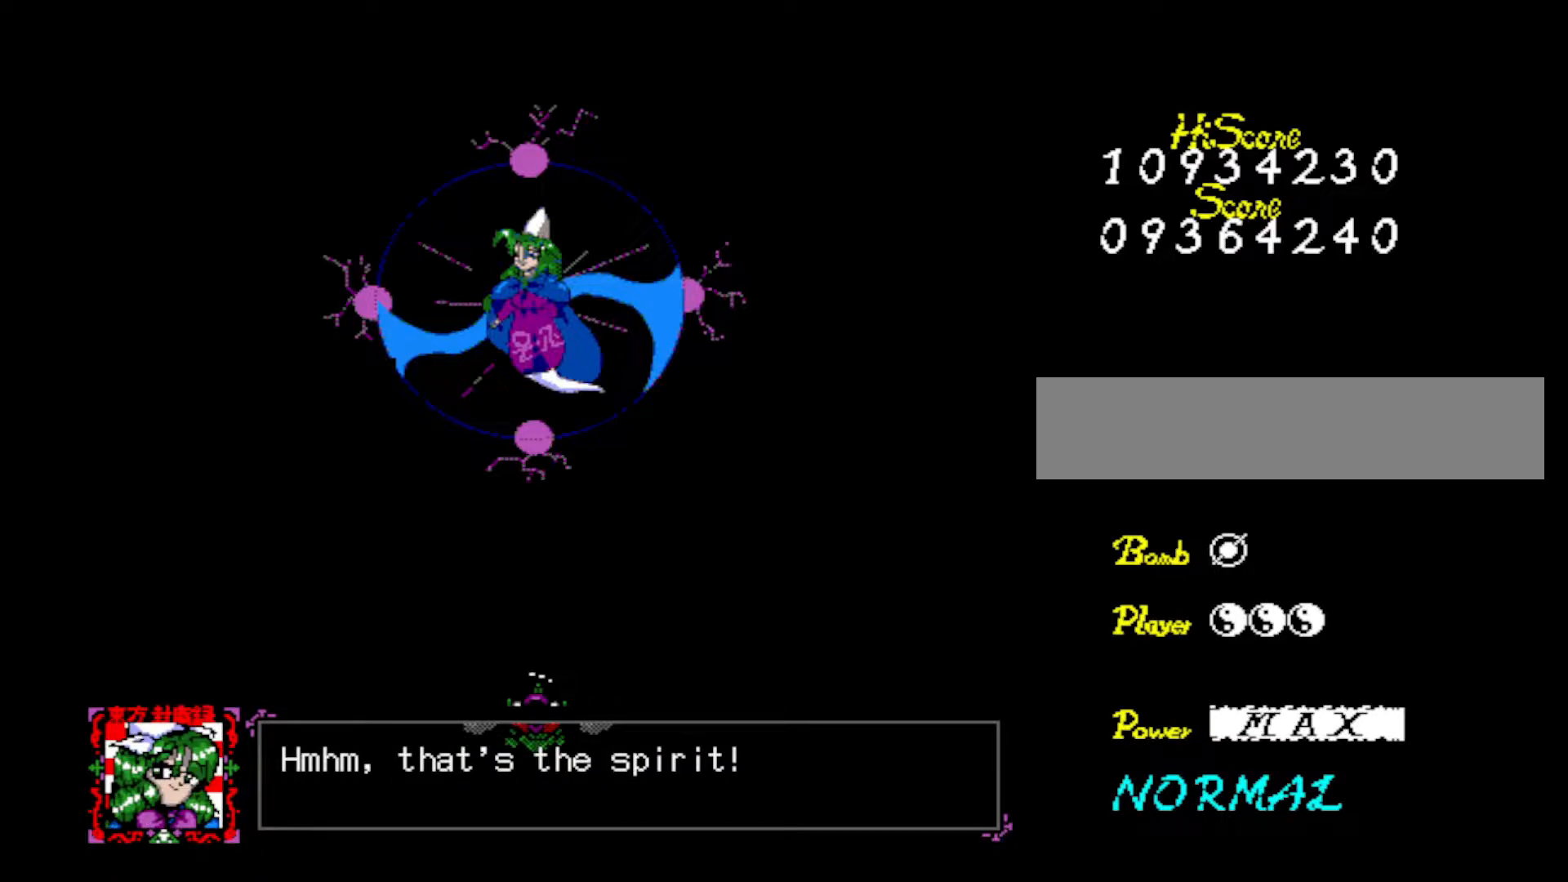
{"keys": [], "events": []}
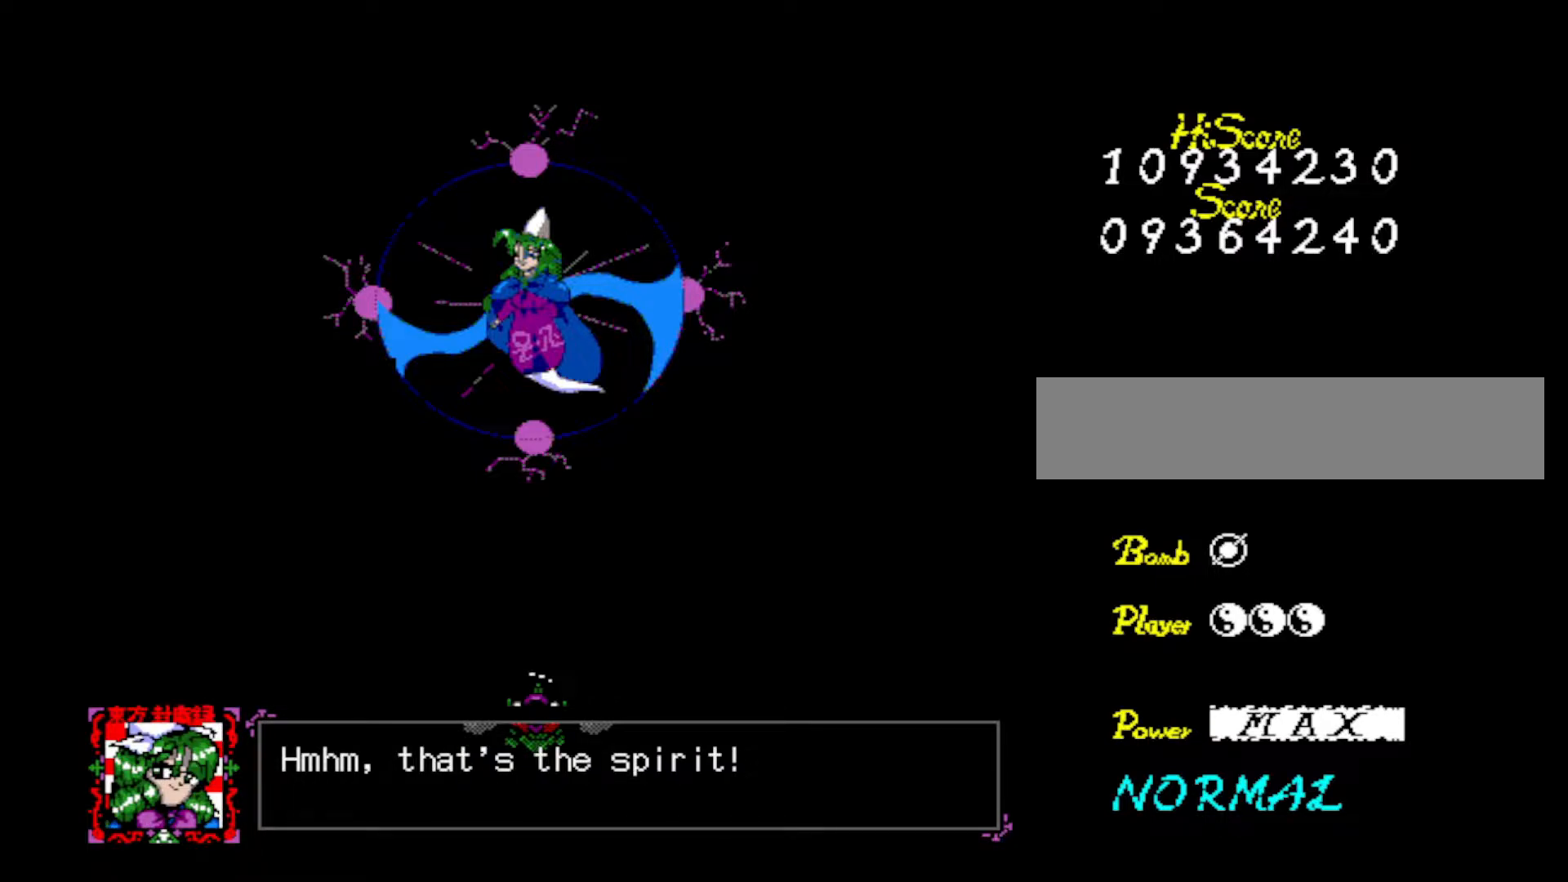
{"keys": ["z"], "events": [[434, "z", "down"]]}
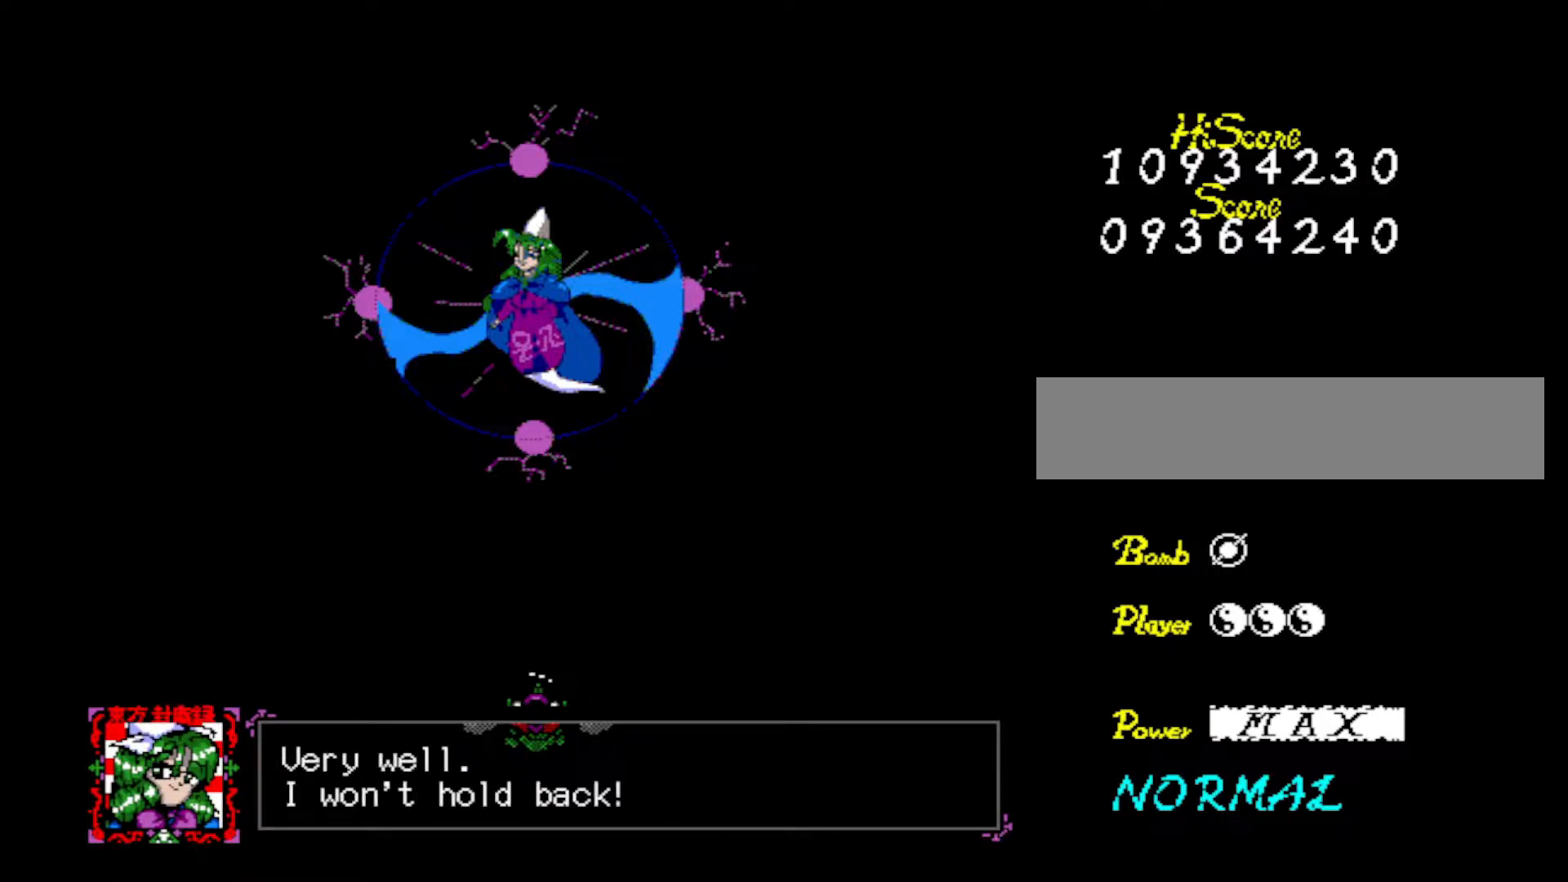
{"keys": [], "events": [[83, "z", "up"]]}
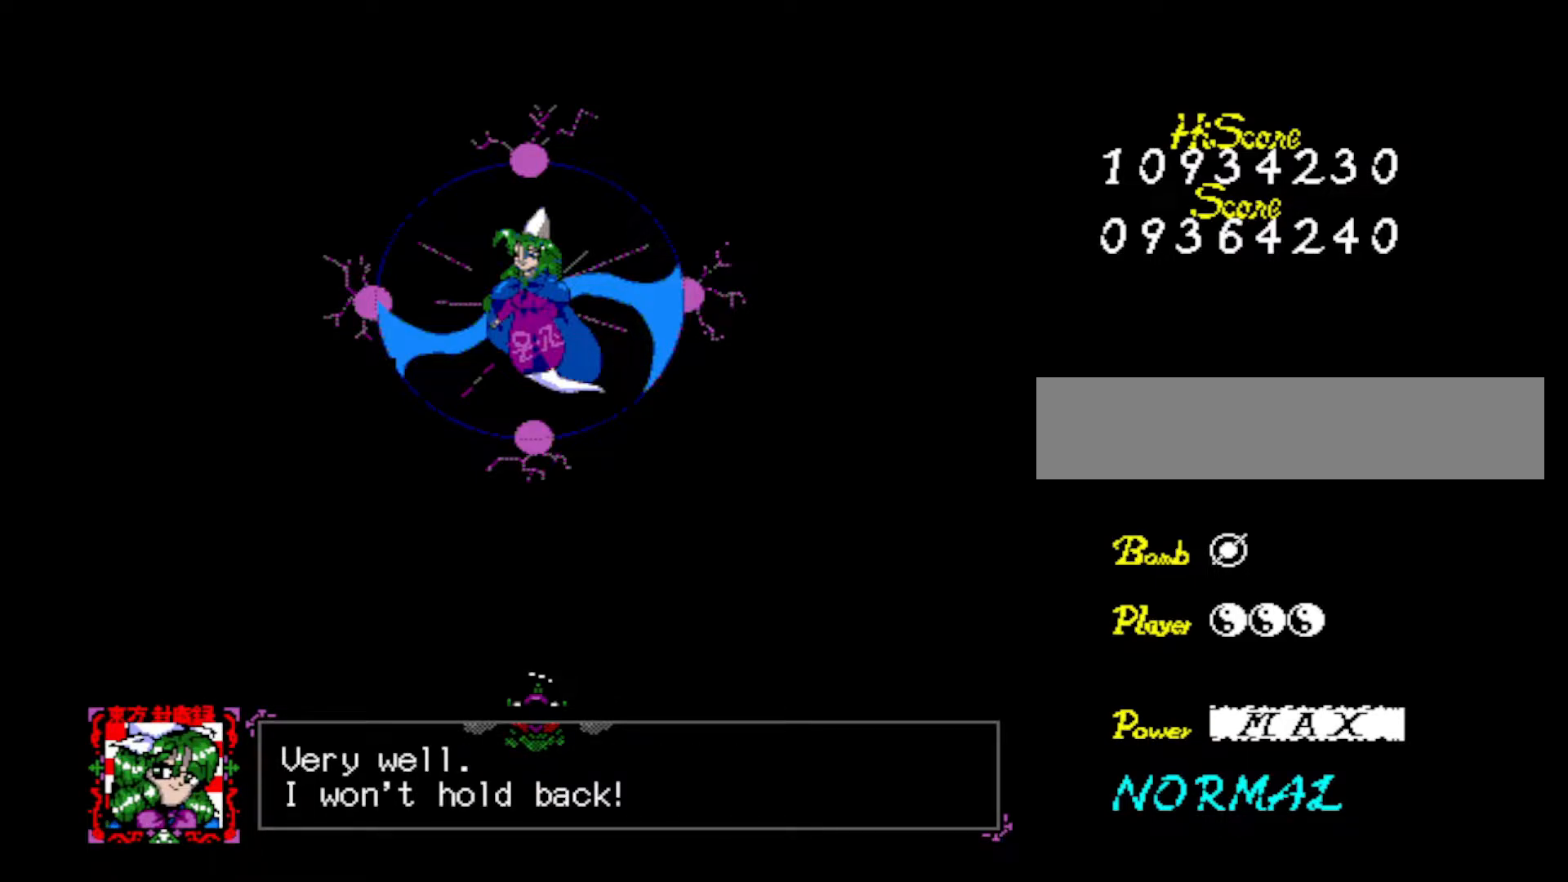
{"keys": [], "events": []}
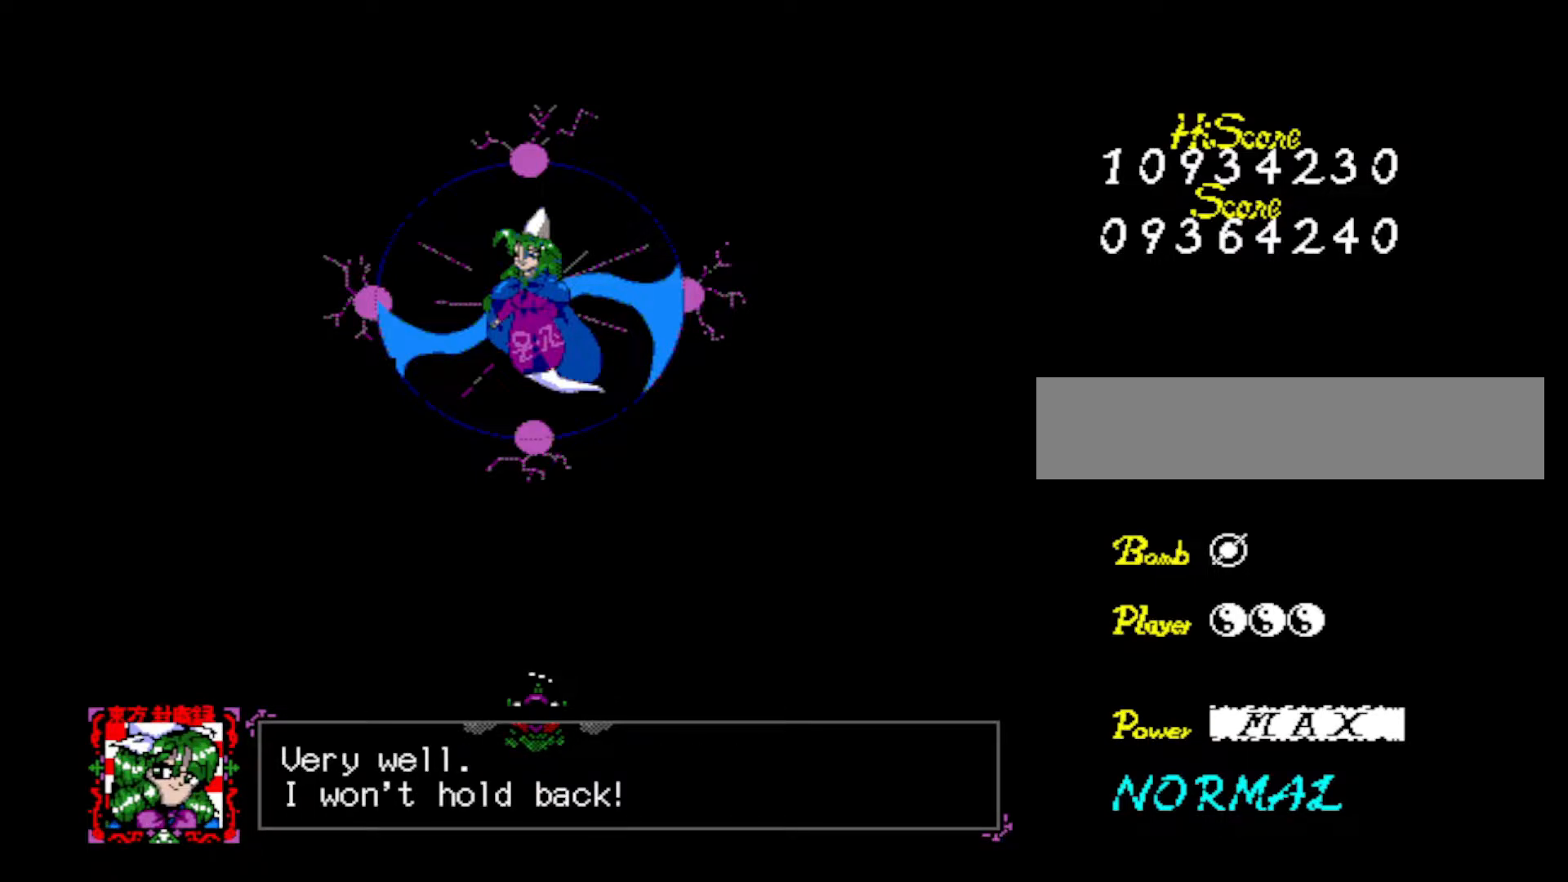
{"keys": [], "events": []}
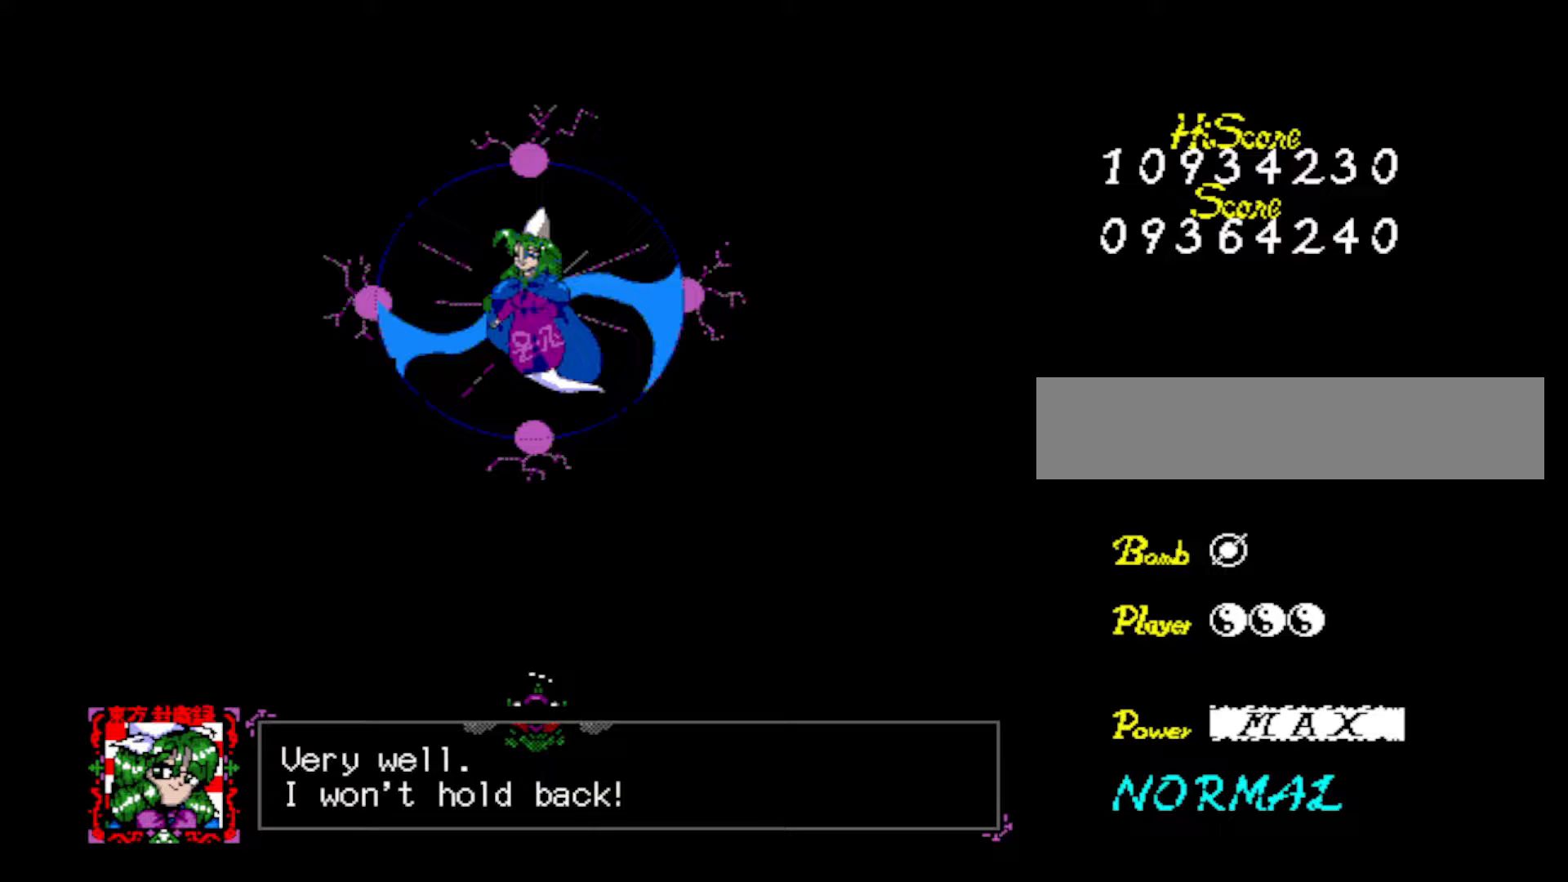
{"keys": [], "events": []}
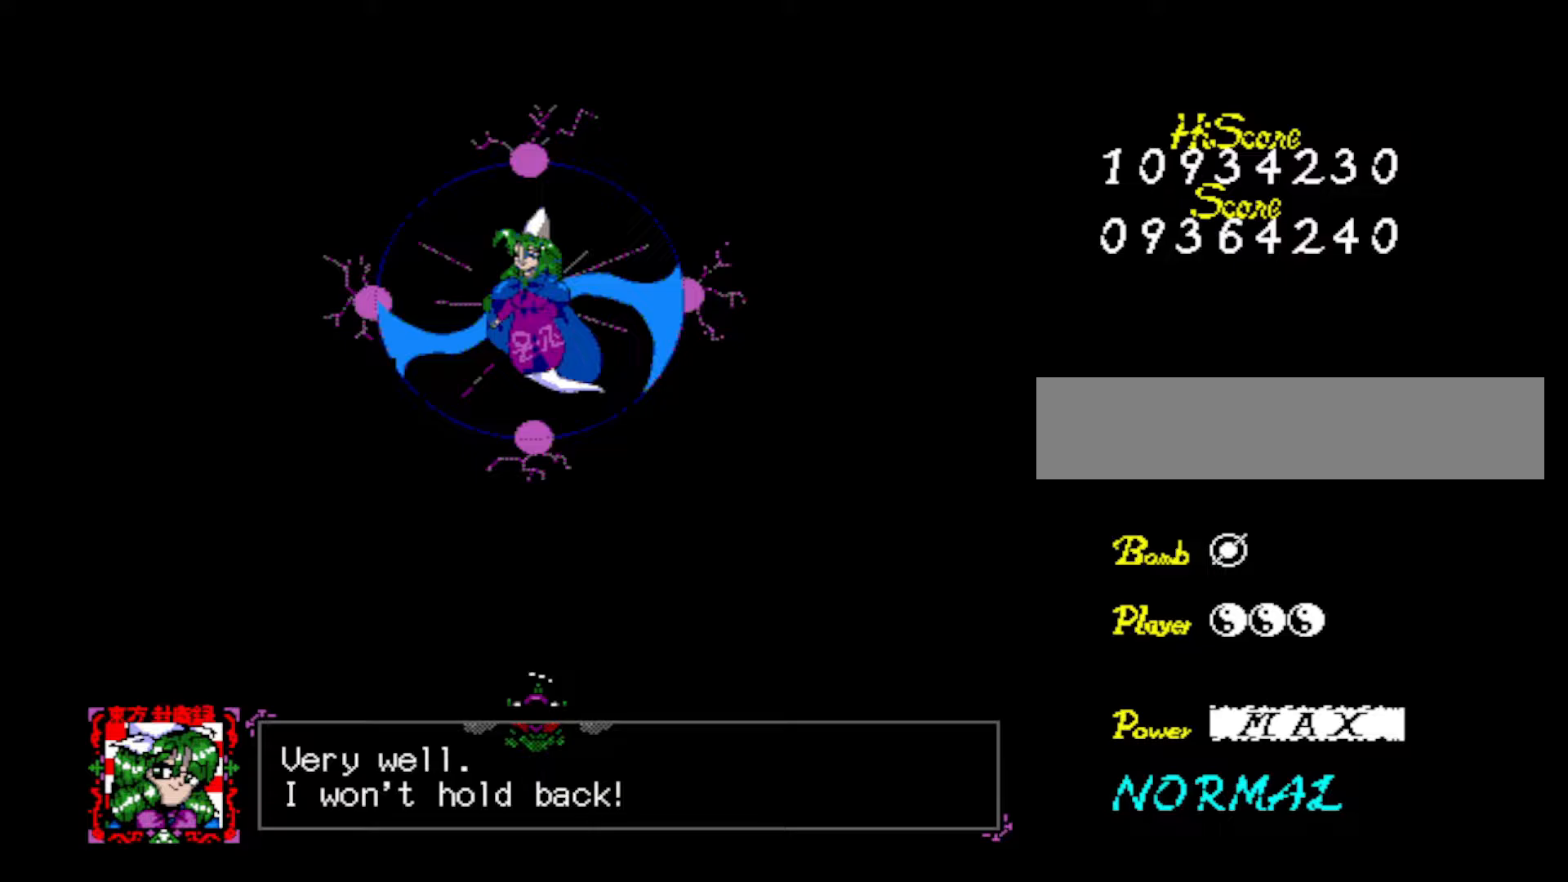
{"keys": [], "events": [[133, "z", "down"], [233, "z", "up"]]}
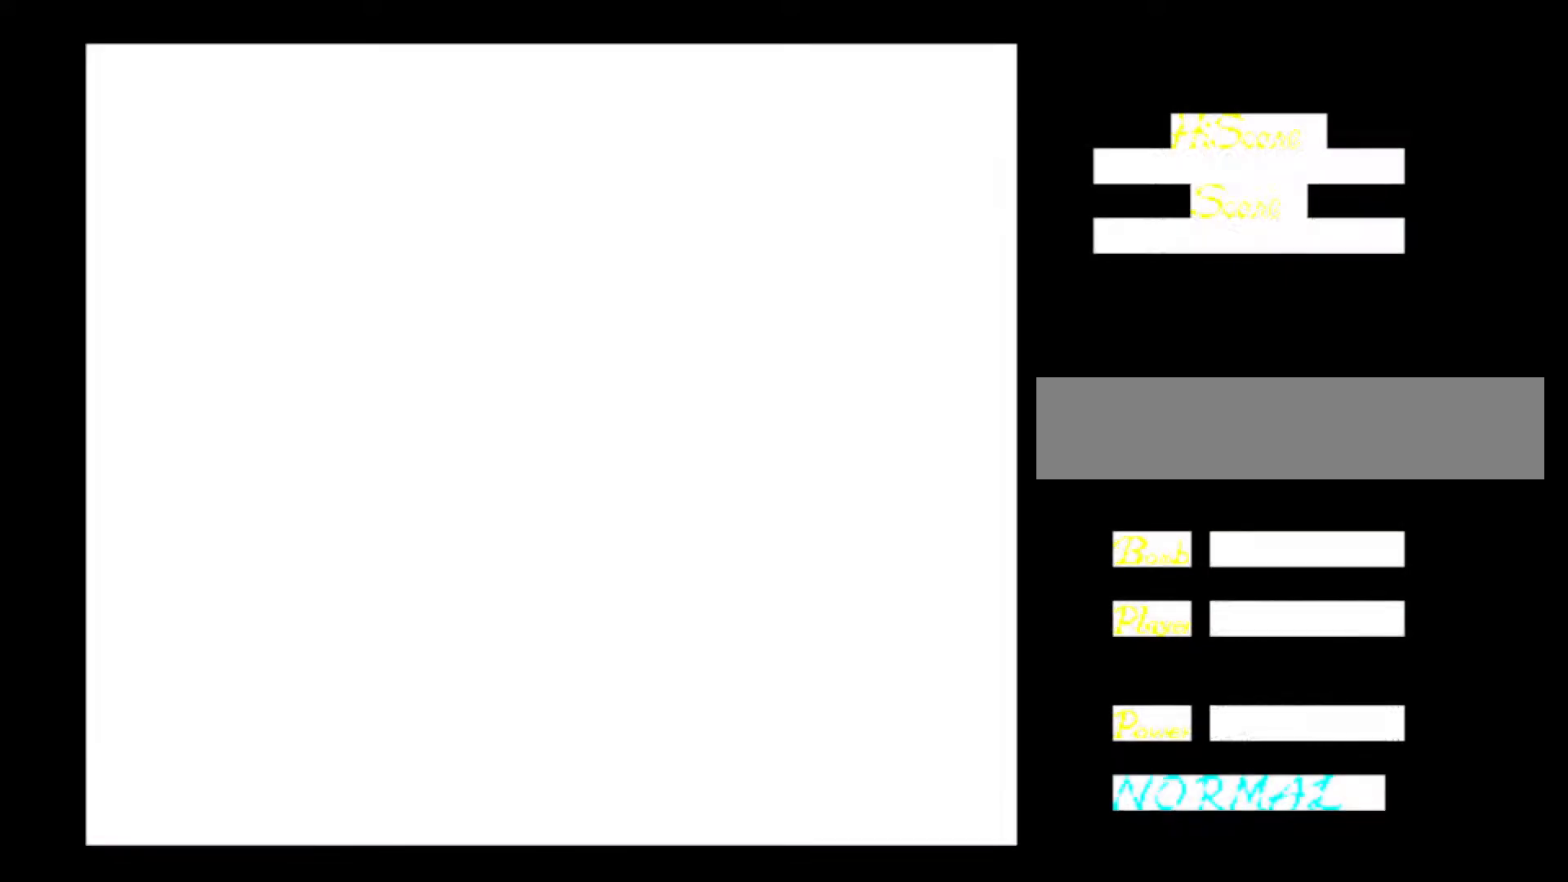
{"keys": [], "events": []}
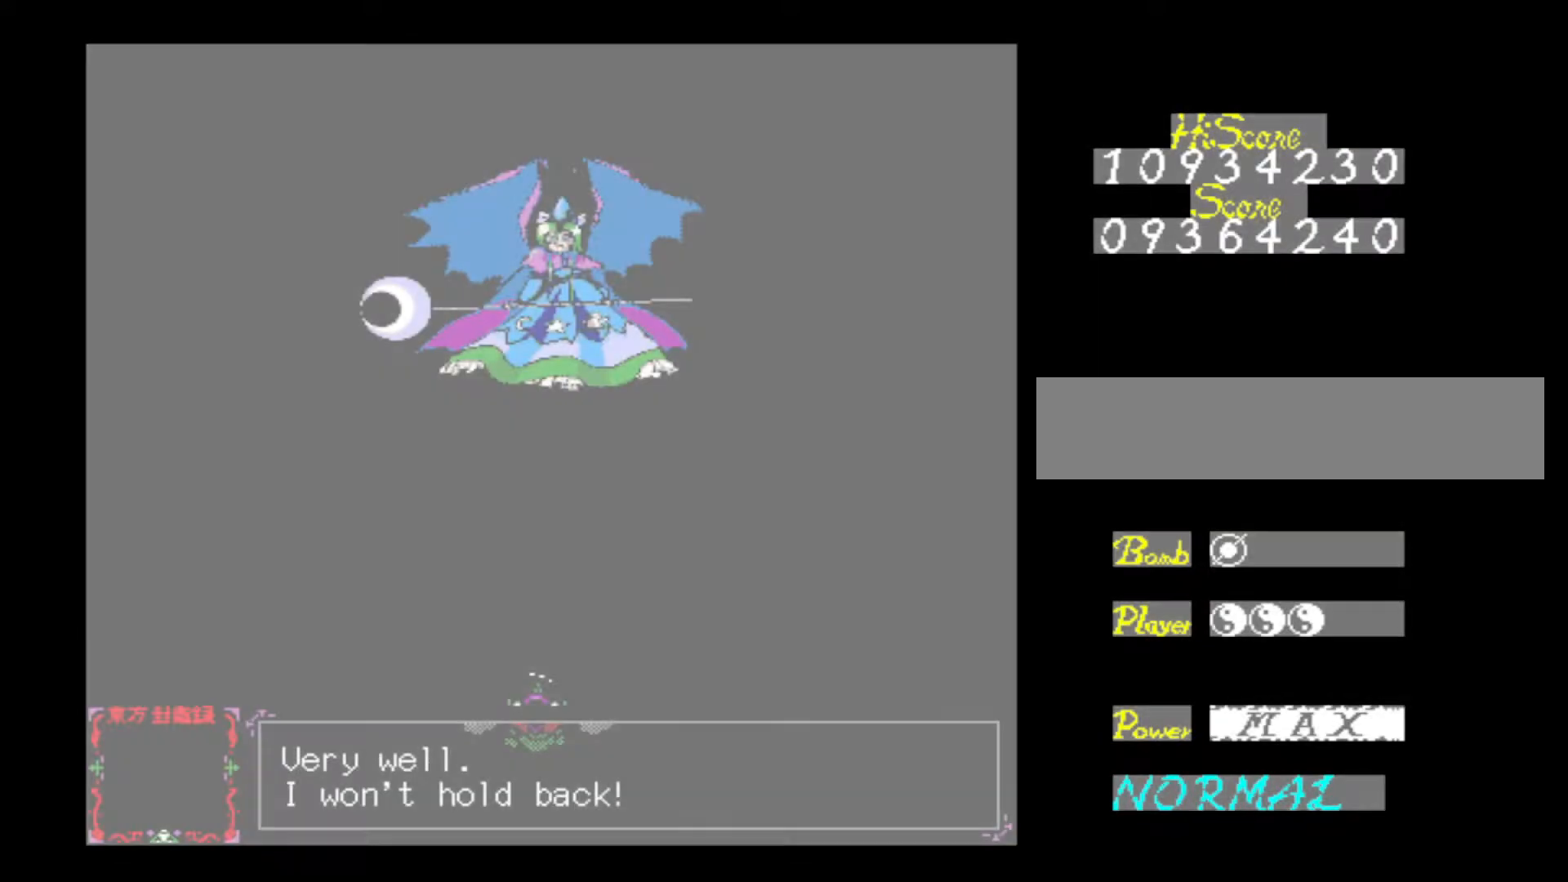
{"keys": [], "events": []}
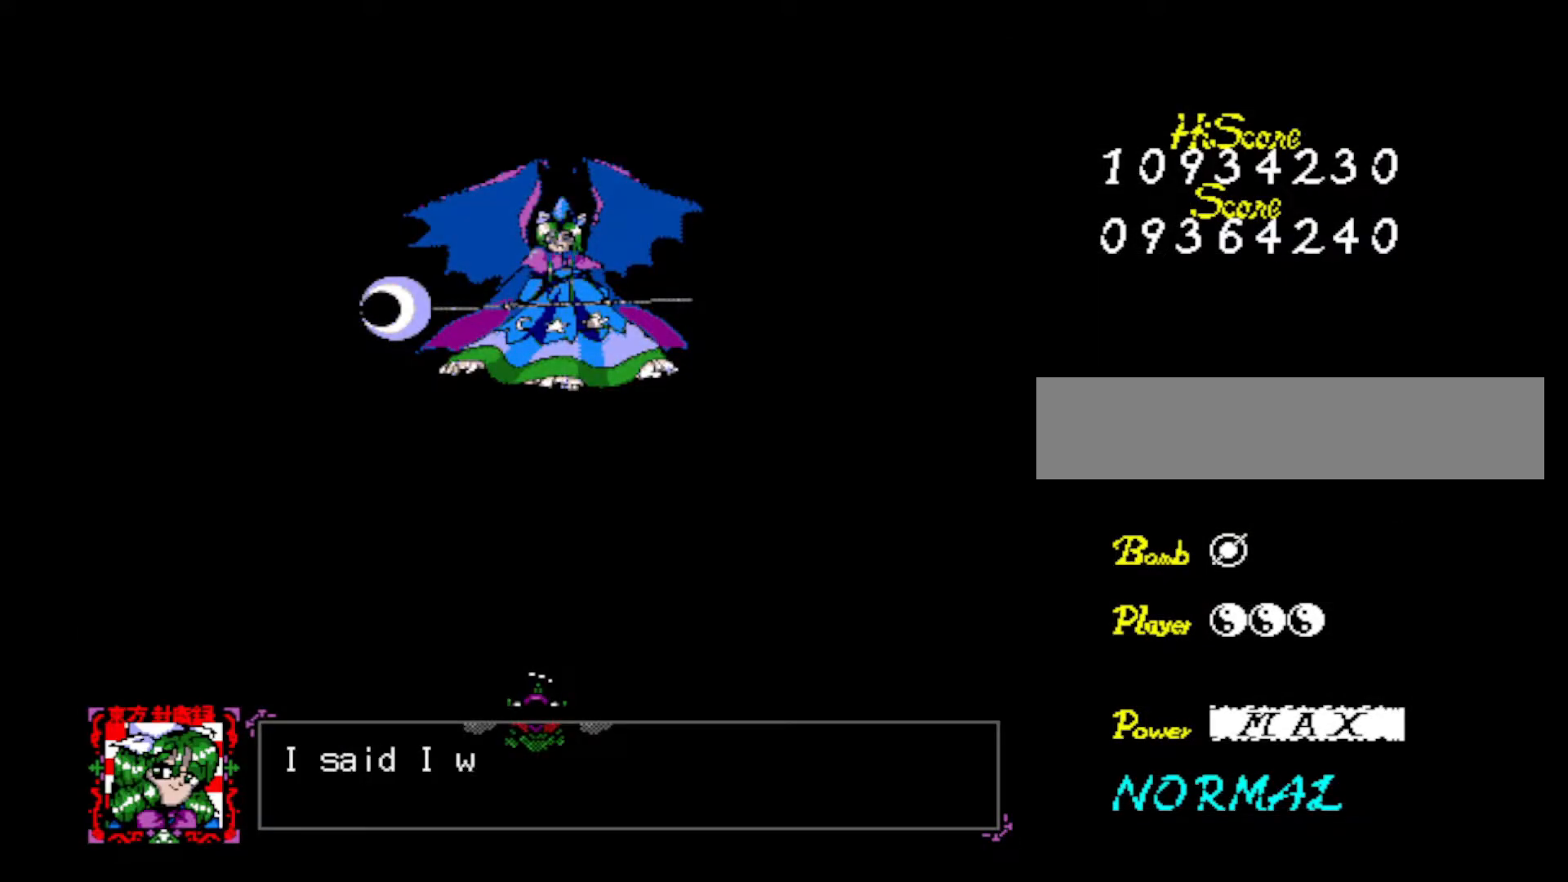
{"keys": [], "events": []}
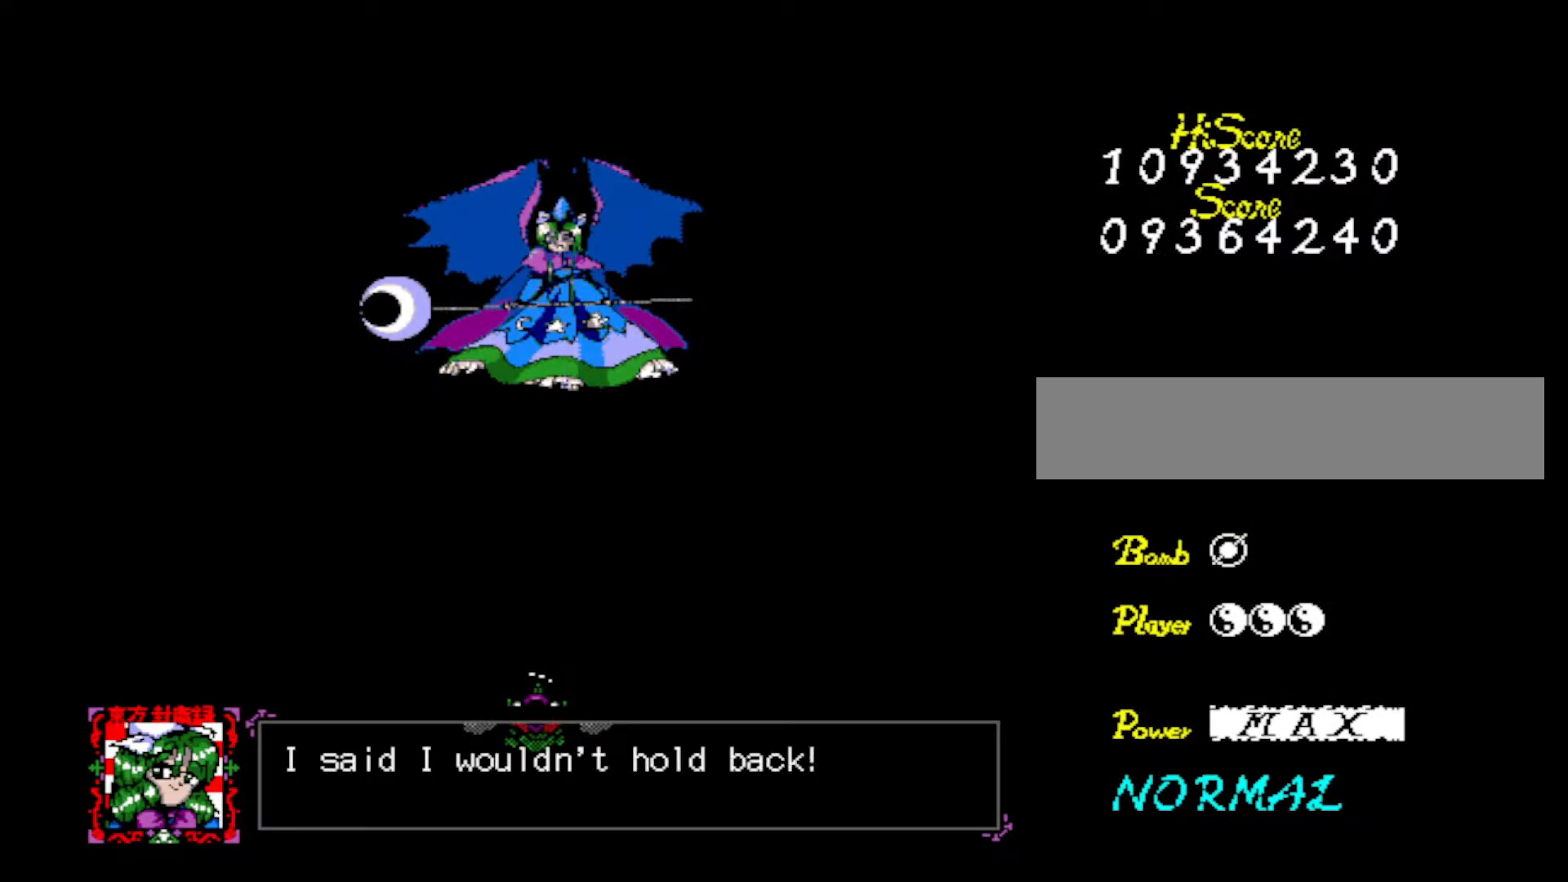
{"keys": [], "events": []}
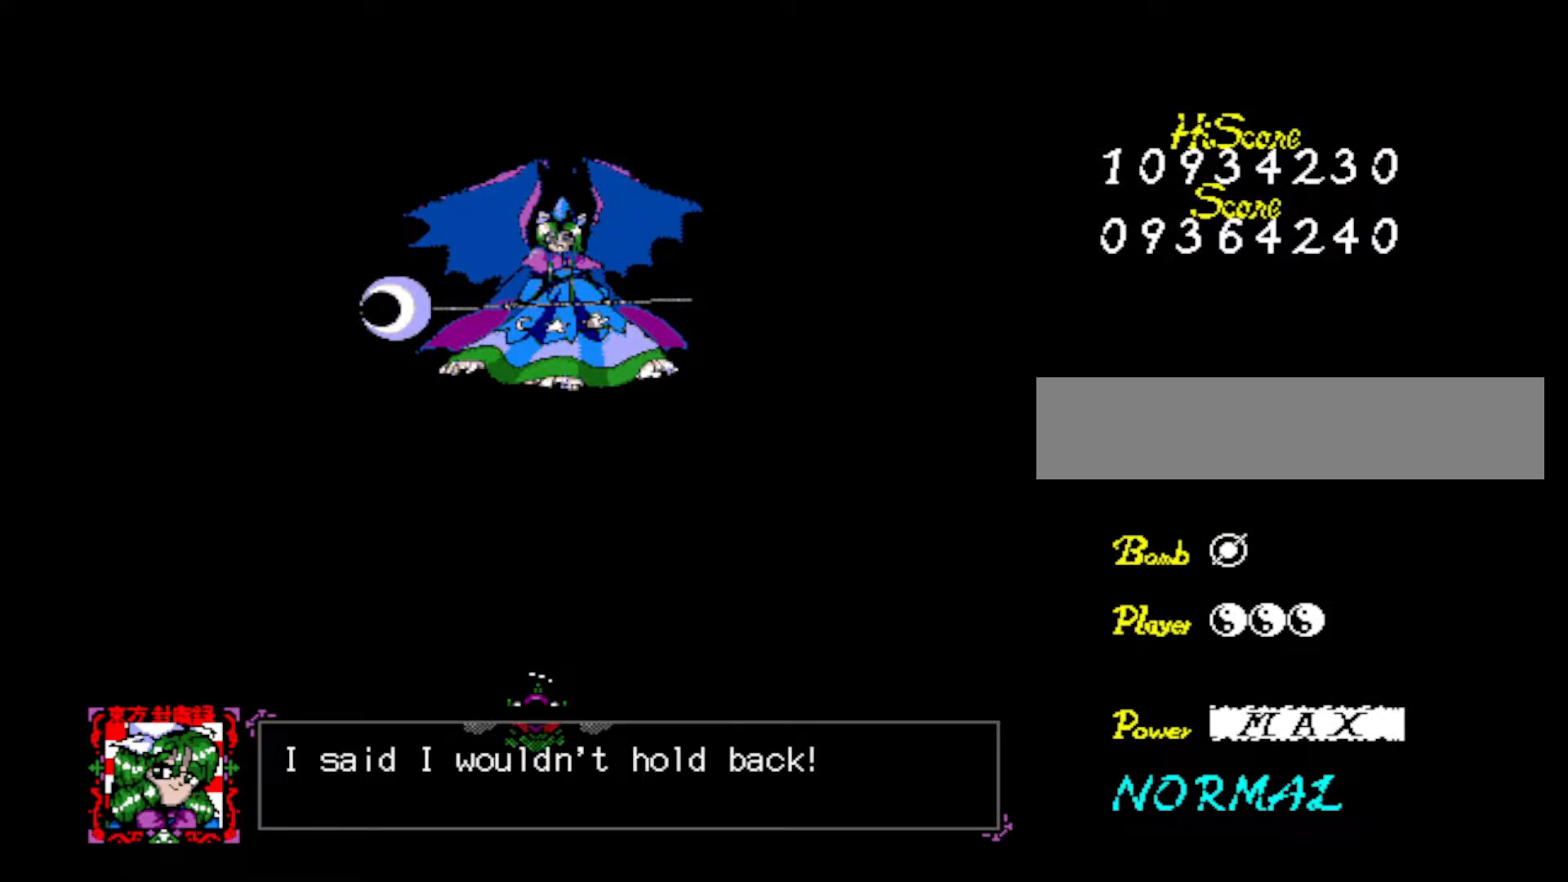
{"keys": [], "events": []}
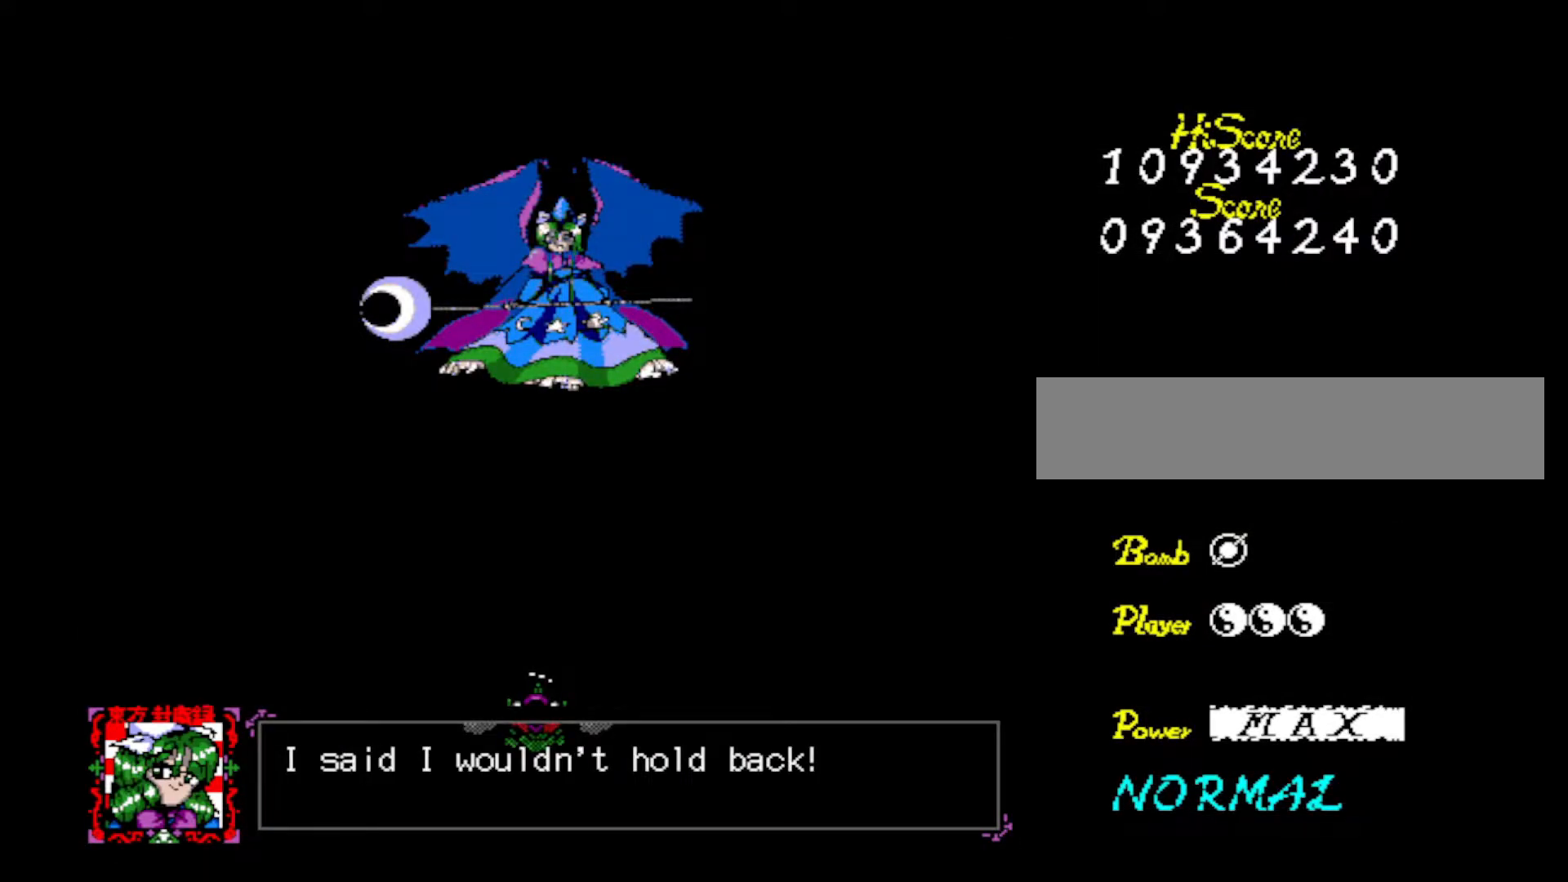
{"keys": [], "events": [[83, "z", "down"], [233, "z", "up"]]}
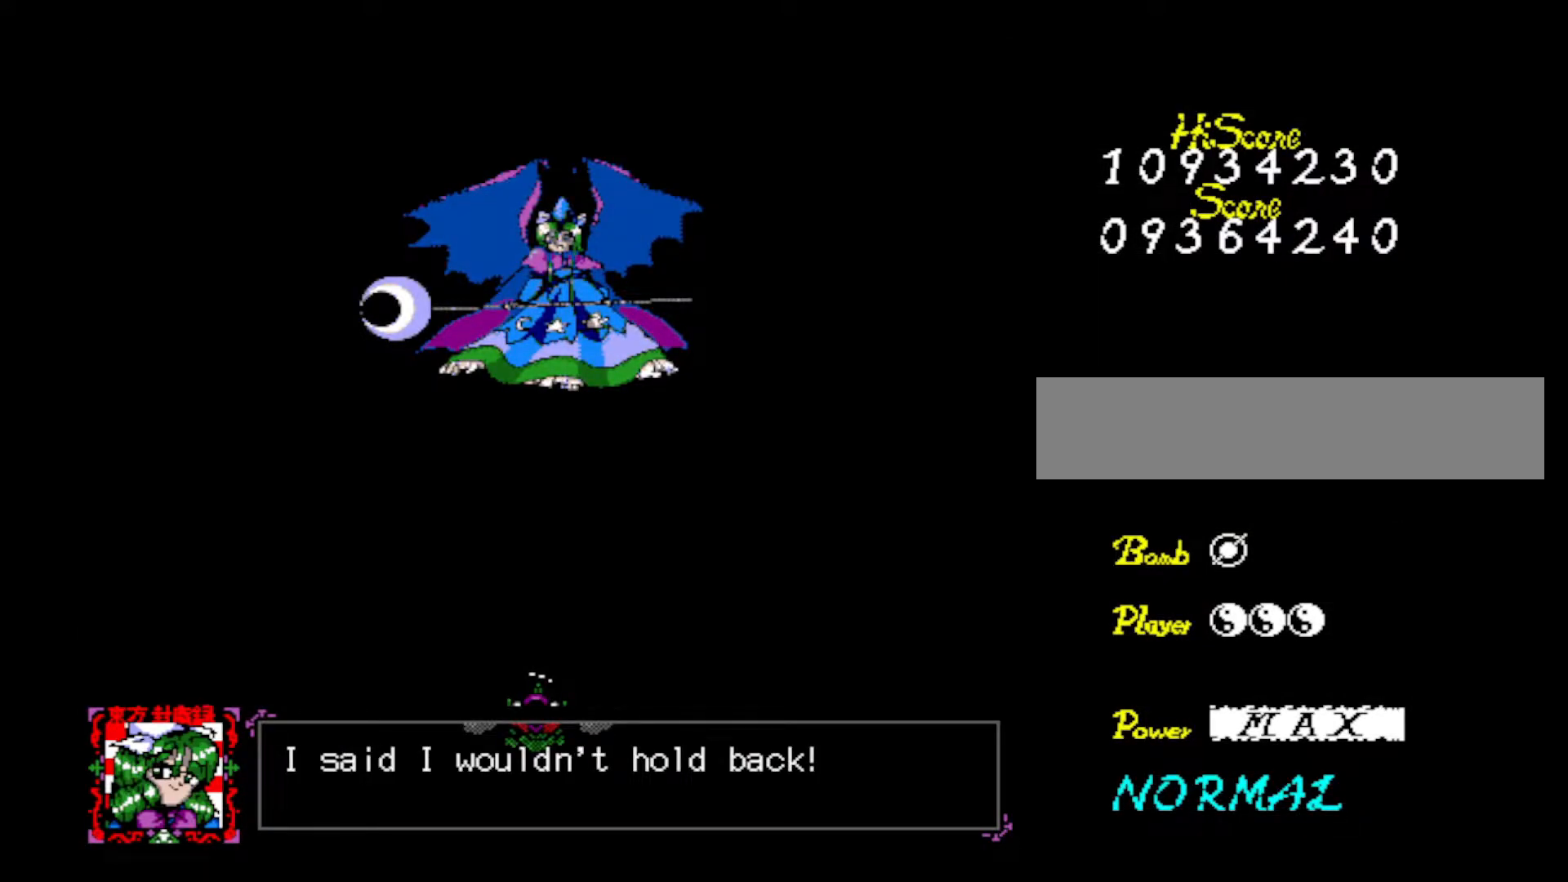
{"keys": [], "events": [[250, "z", "down"], [334, "z", "up"]]}
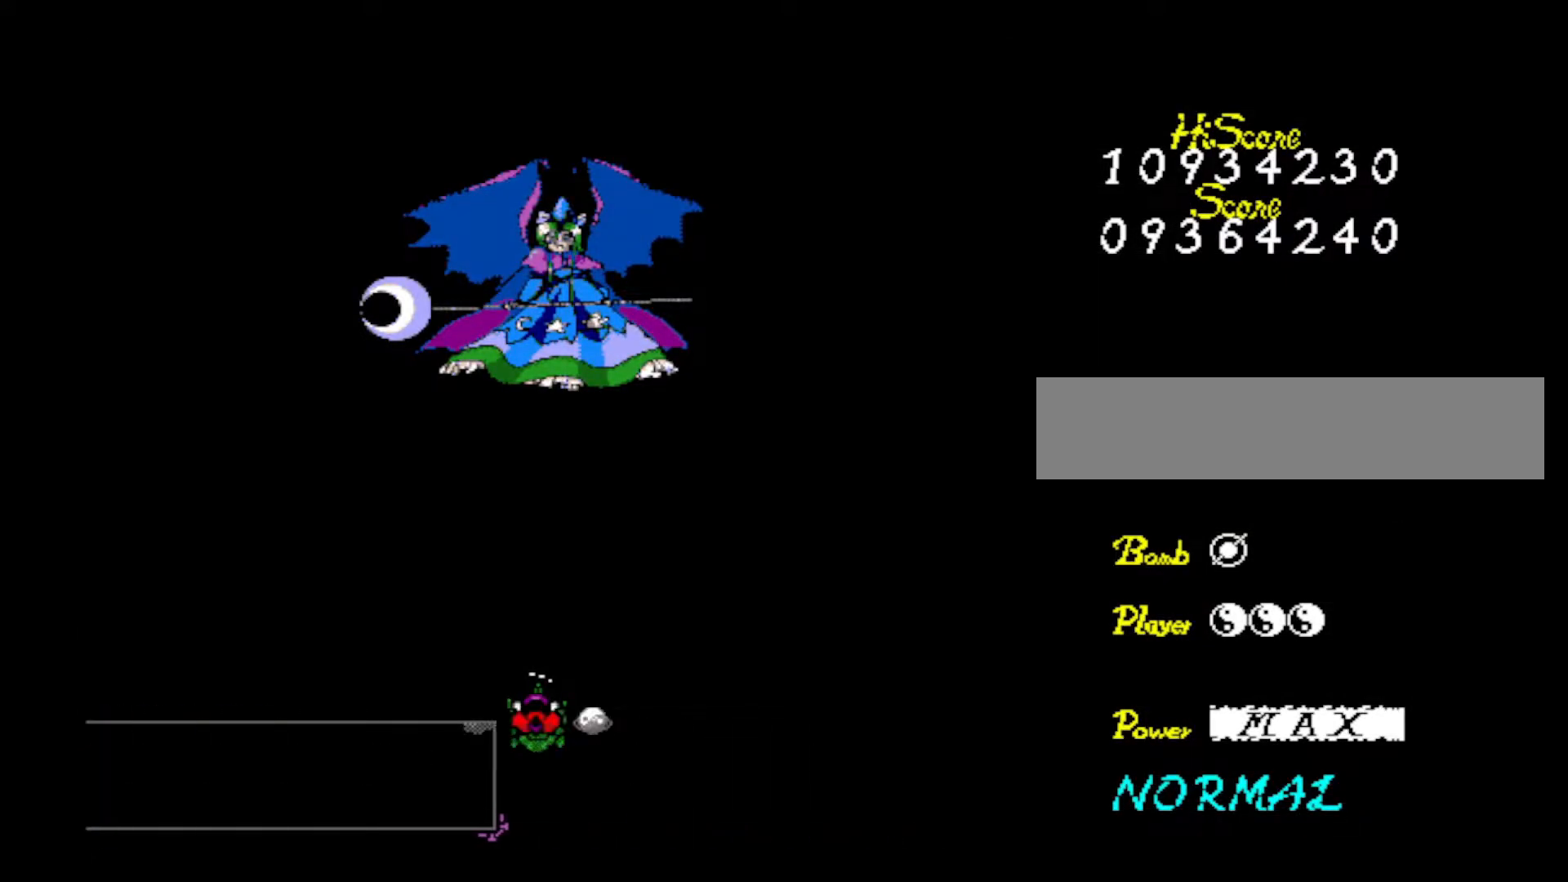
{"keys": ["down", "z"], "events": [[33, "z", "down"], [116, "z", "up"], [166, "z", "down"], [300, "down", "down"], [450, "z", "up"], [500, "z", "down"]]}
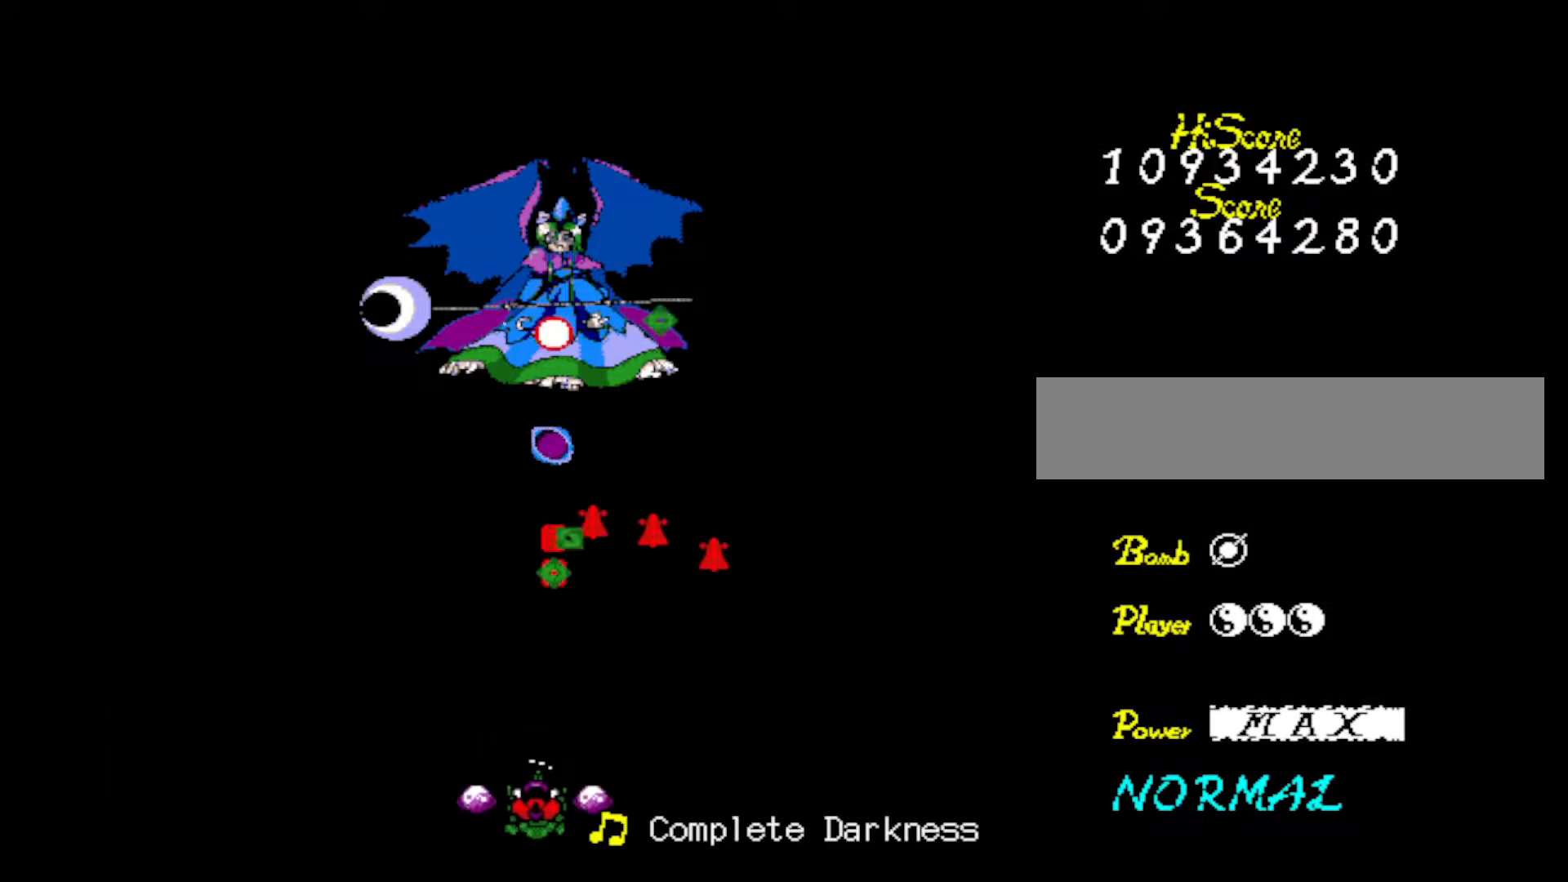
{"keys": ["z"], "events": [[100, "z", "up"], [150, "z", "down"], [284, "z", "up"], [334, "down", "up"], [334, "z", "down"], [417, "z", "up"], [467, "z", "down"]]}
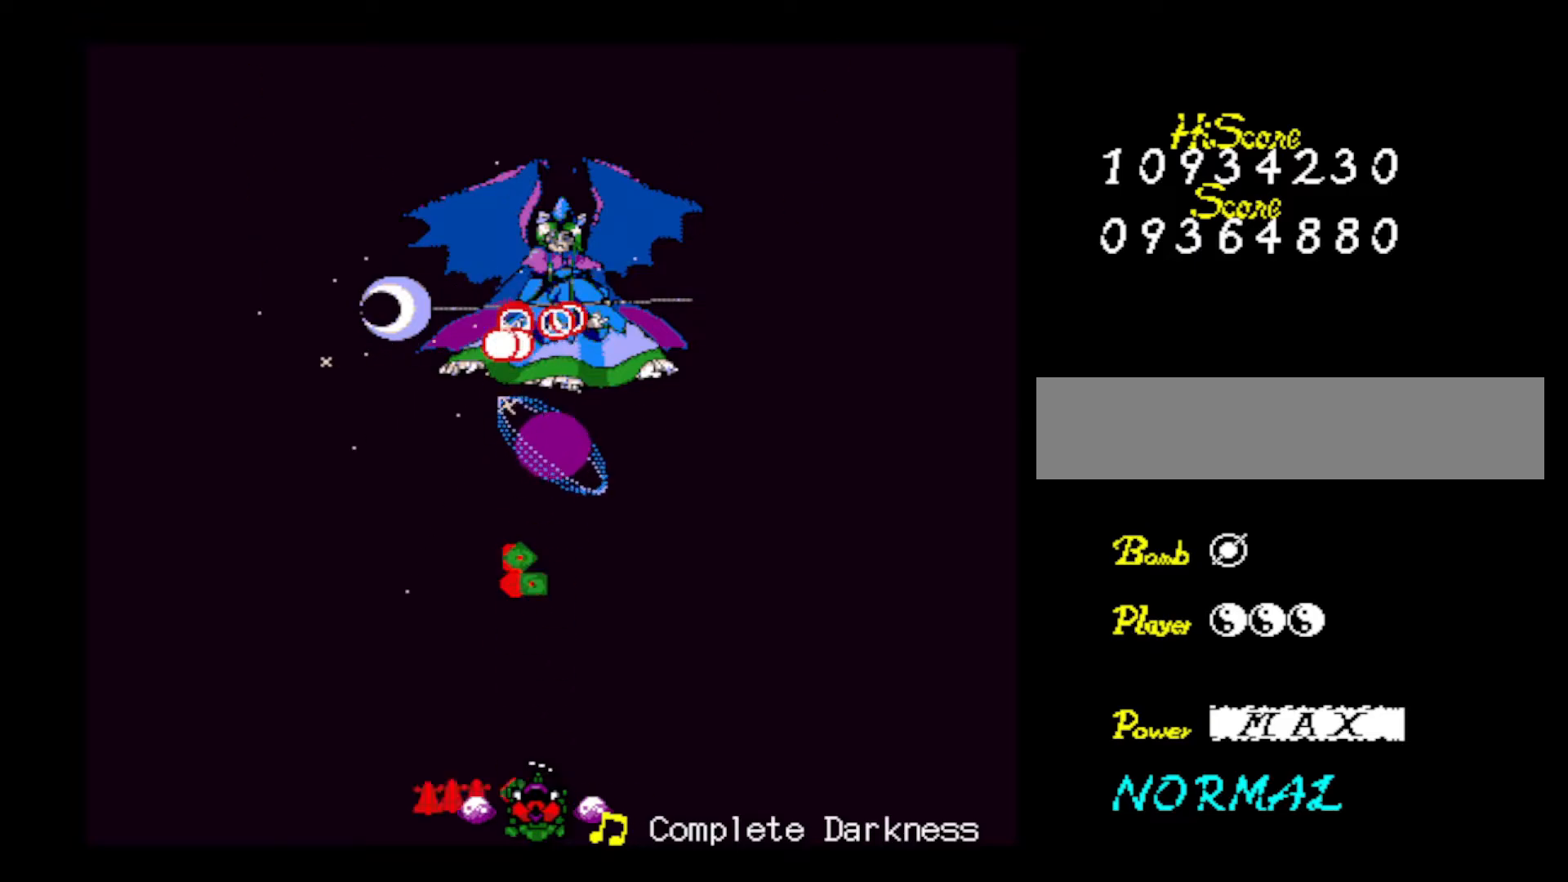
{"keys": ["z"], "events": [[250, "z", "up"], [300, "z", "down"]]}
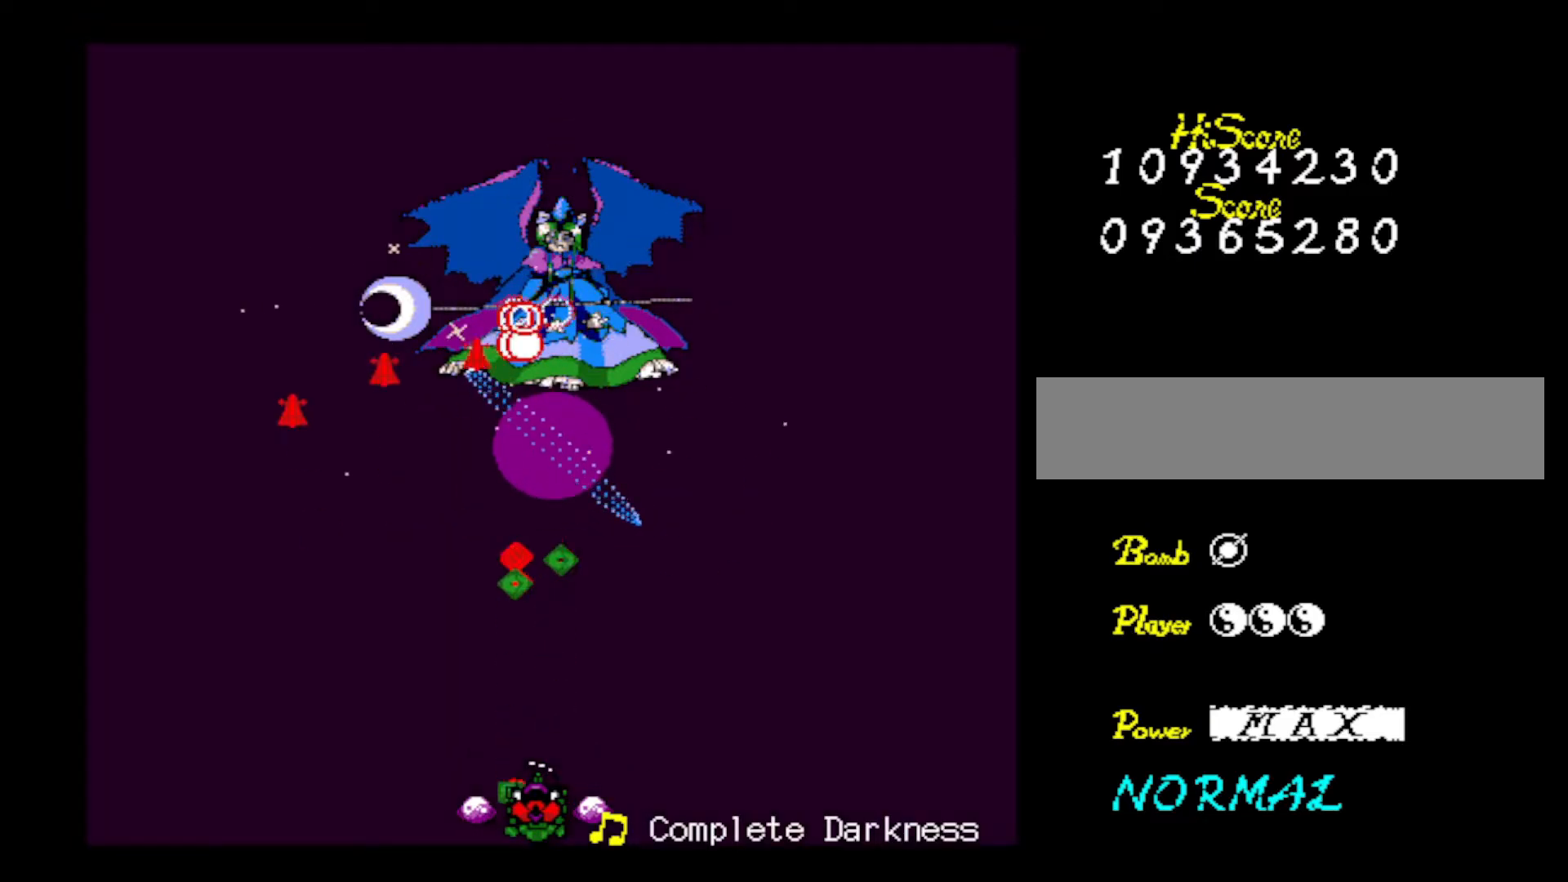
{"keys": ["z"], "events": [[67, "z", "up"], [117, "z", "down"], [217, "z", "up"], [267, "z", "down"]]}
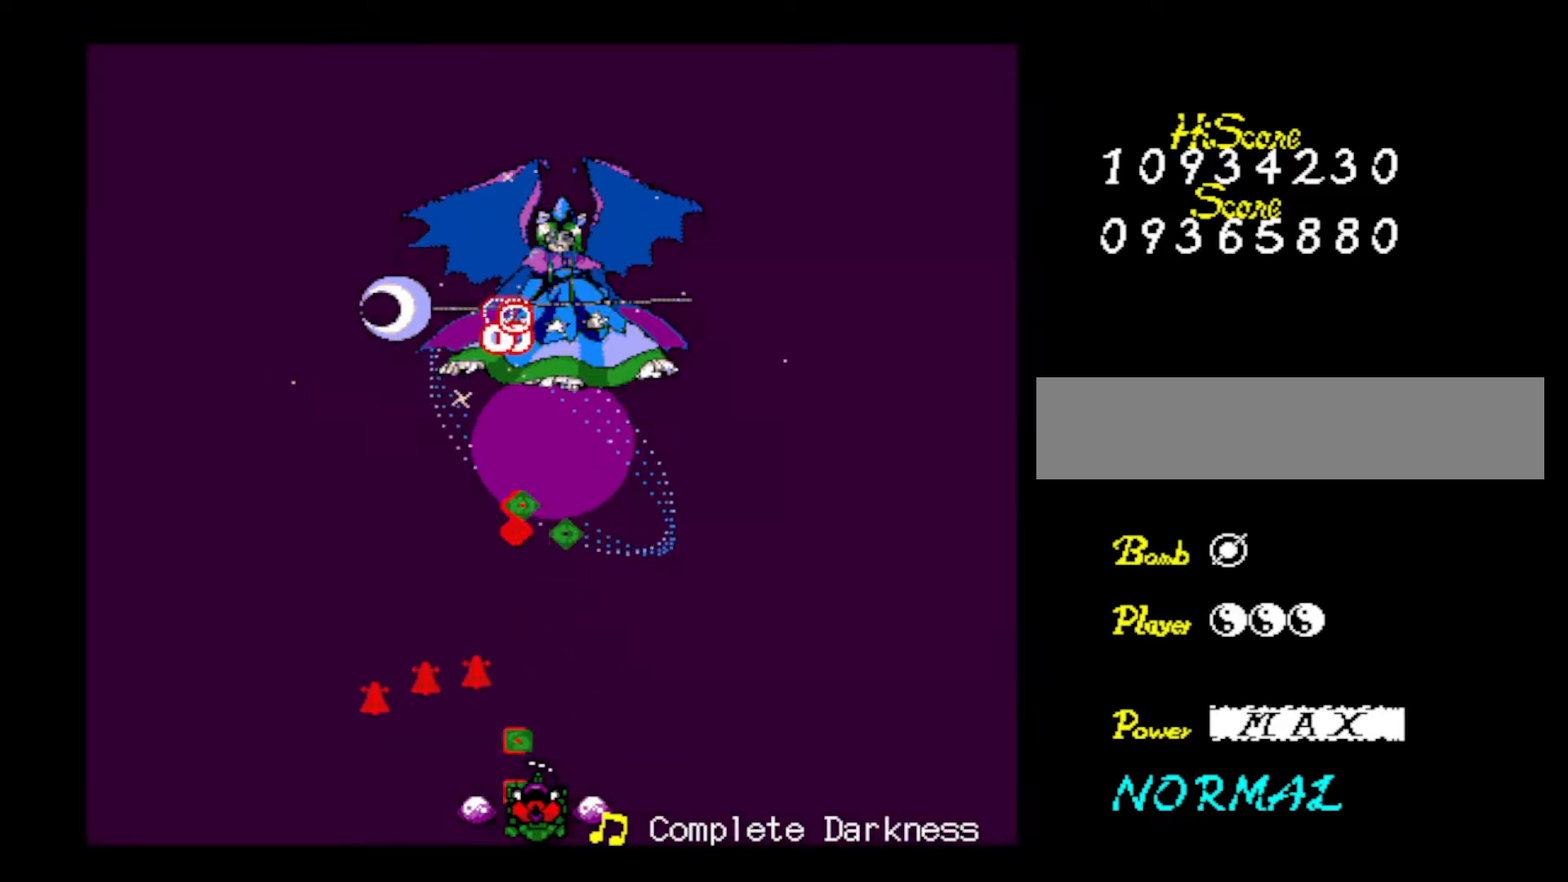
{"keys": ["z"], "events": [[50, "z", "up"], [100, "z", "down"], [183, "z", "up"], [233, "z", "down"], [367, "z", "up"], [417, "z", "down"]]}
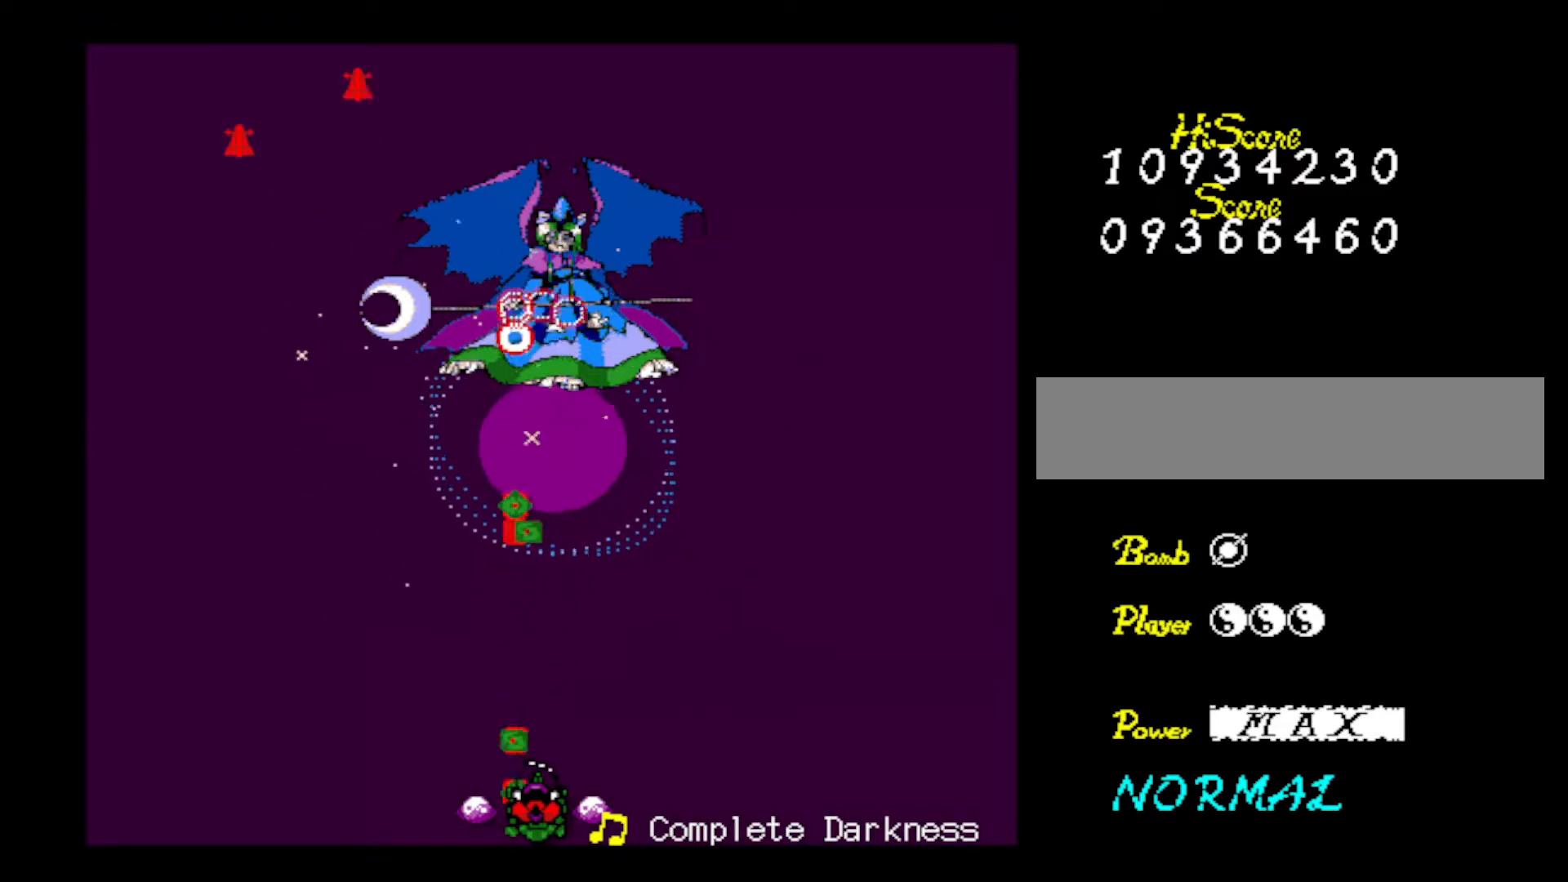
{"keys": ["z"], "events": [[67, "z", "up"], [117, "z", "down"], [200, "z", "up"], [300, "z", "down"], [384, "z", "up"], [434, "z", "down"]]}